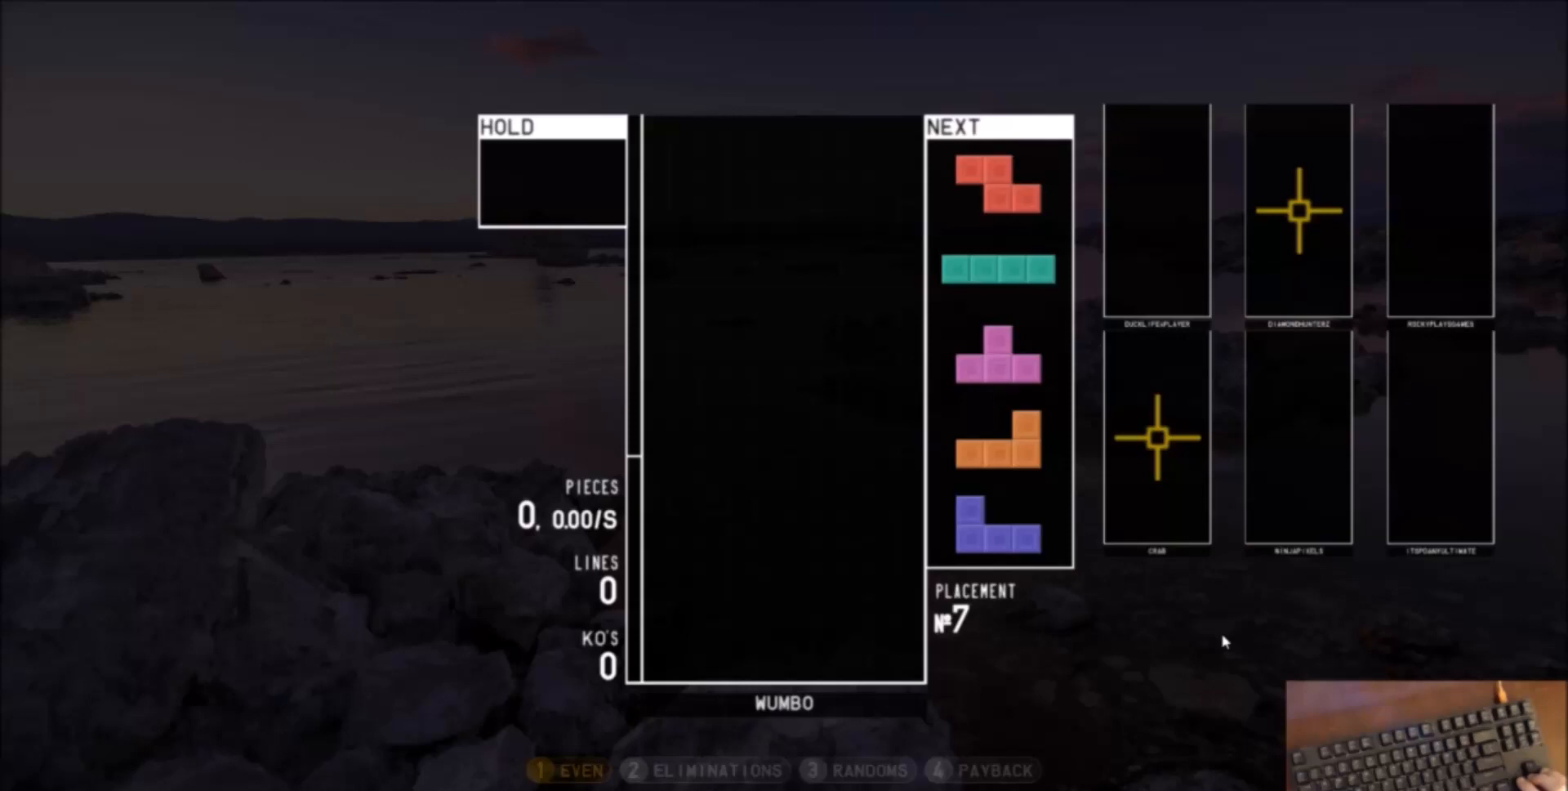
Gameplay with keyboard; each line is a JSON object with the keys held at the frame after it. "events" lists presses ("down") and releases ("up") of "c", "down", "left", "right", "shift", "up", "x" and "z" between this image and that frame as [ms after this image, input, new state], when the widget could be followed in between. No other keys are recorded. Mouse input is not recorded.
{"keys": [], "events": []}
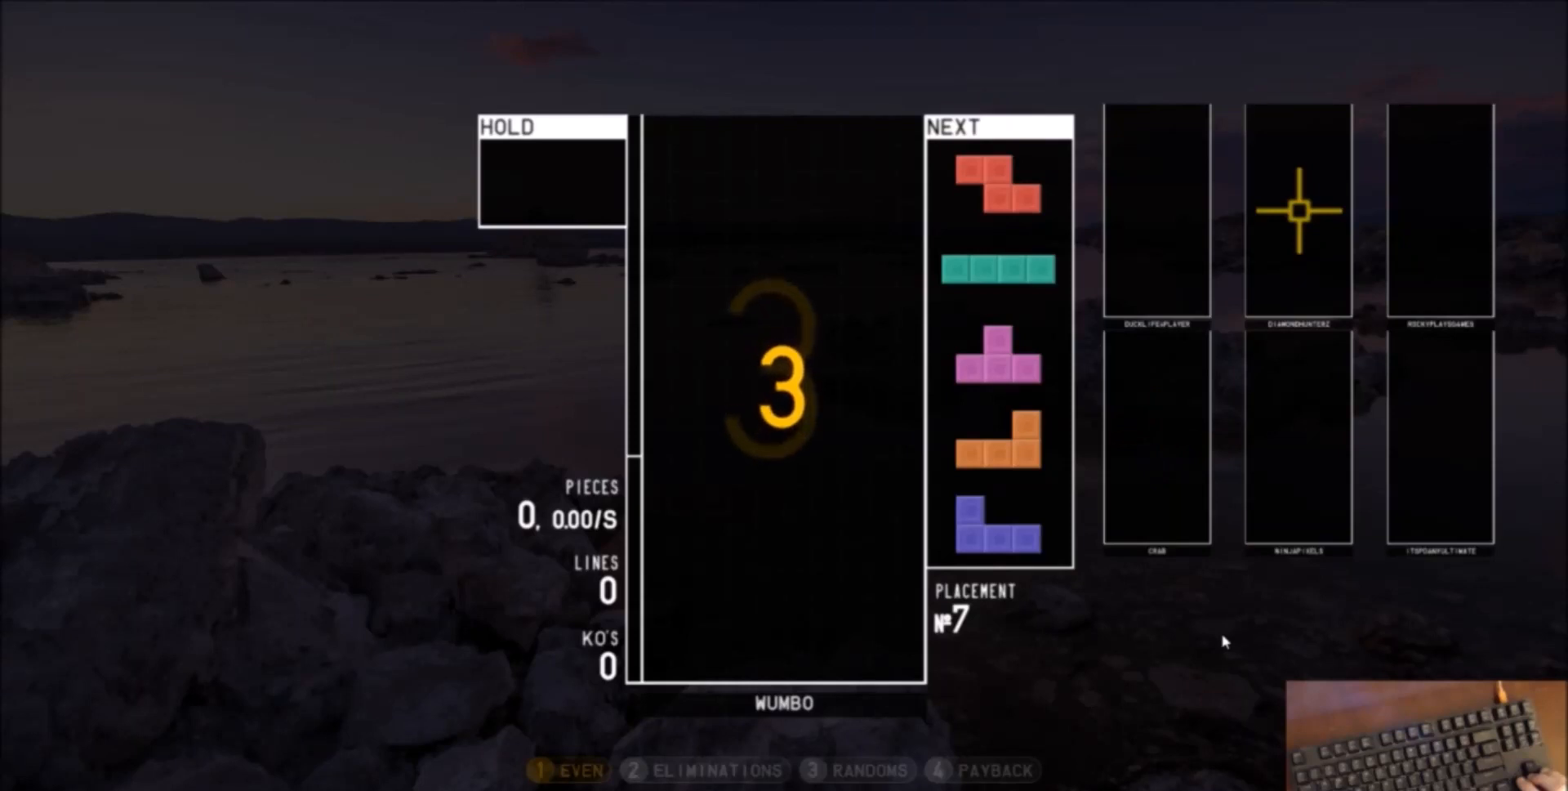
{"keys": [], "events": []}
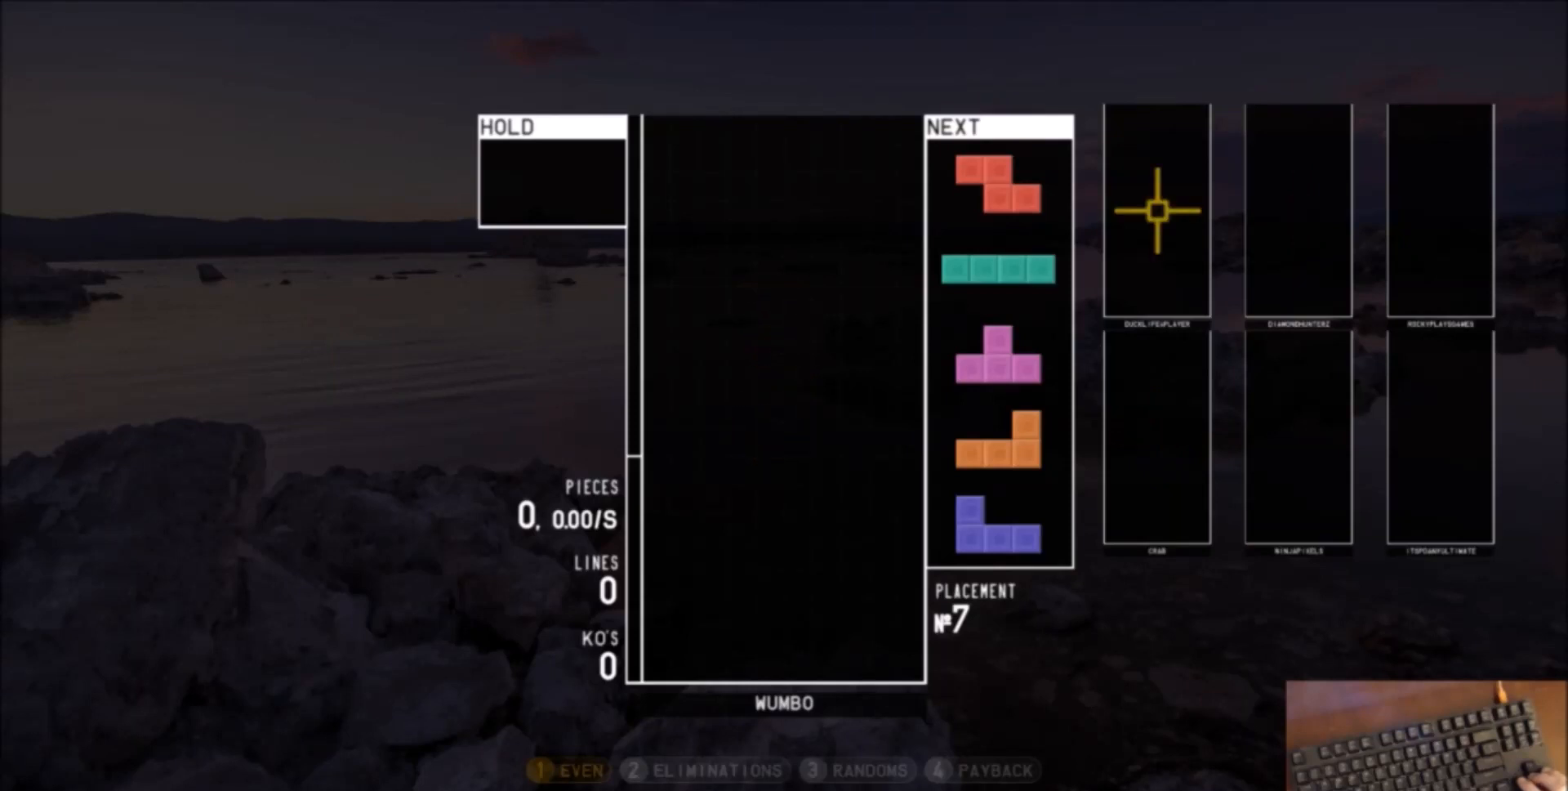
{"keys": [], "events": []}
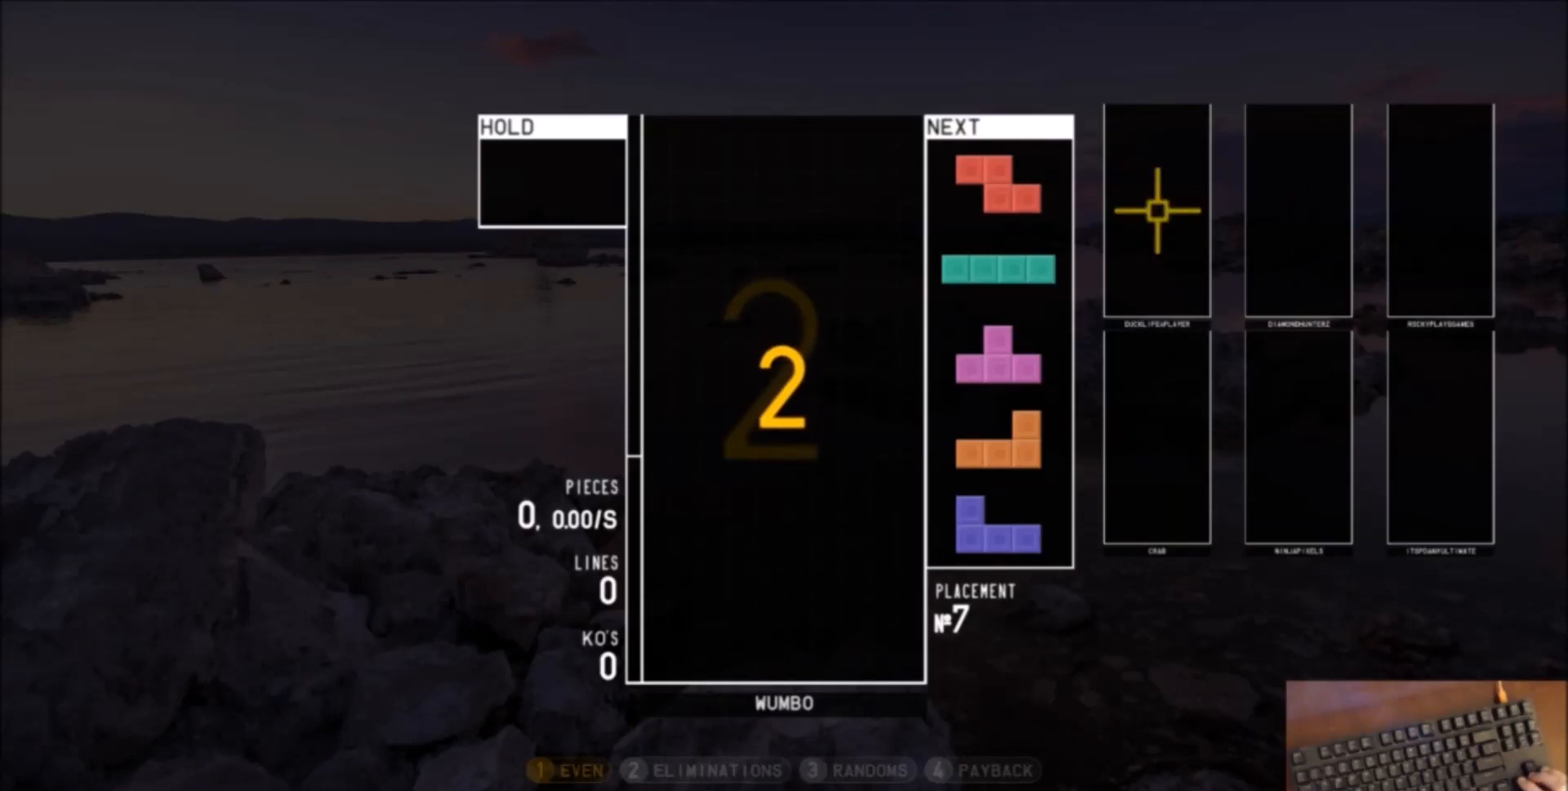
{"keys": [], "events": []}
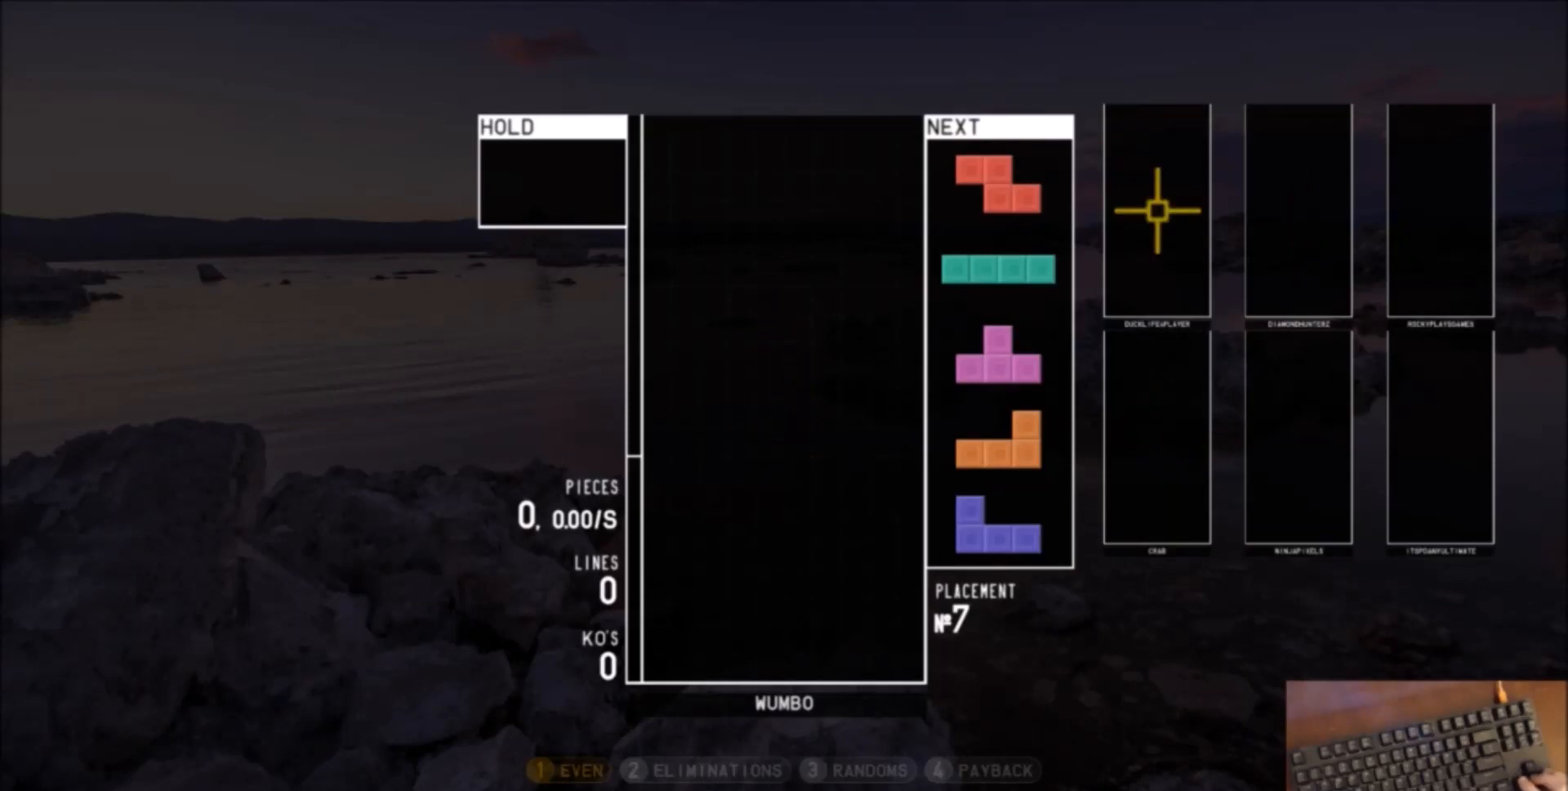
{"keys": [], "events": []}
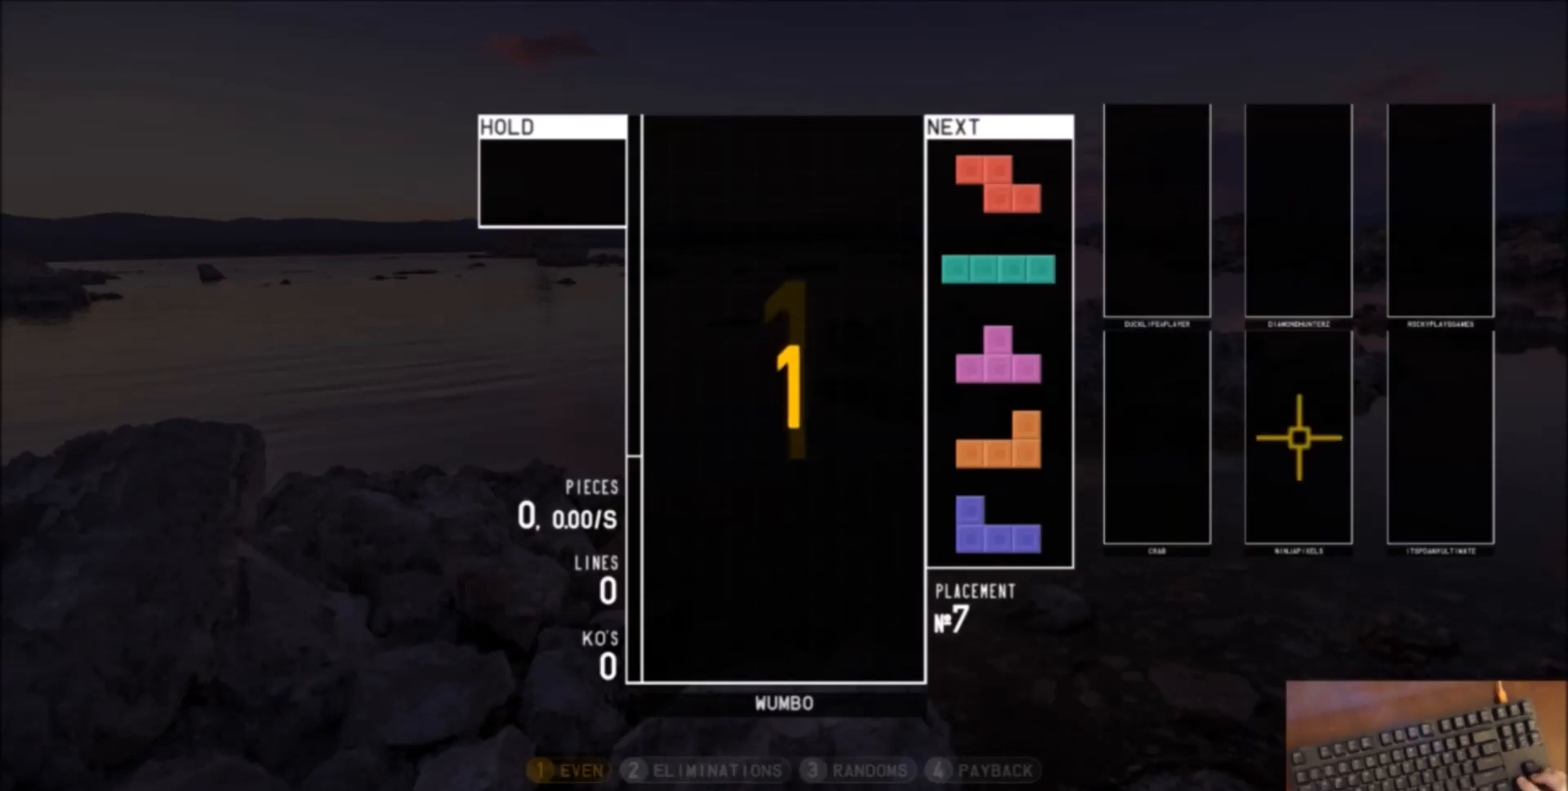
{"keys": [], "events": []}
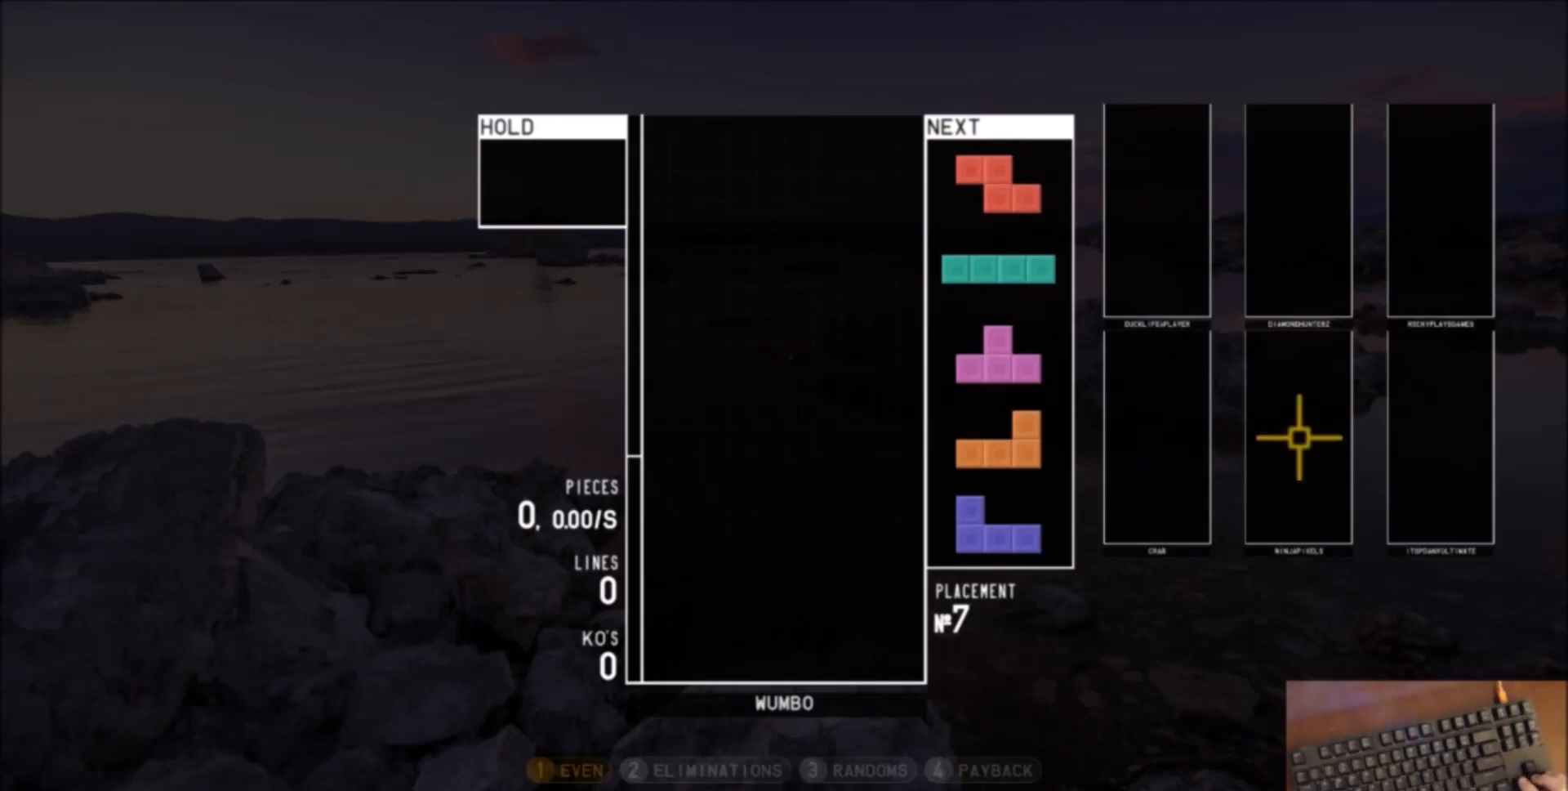
{"keys": [], "events": [[300, "c", "down"], [434, "c", "up"]]}
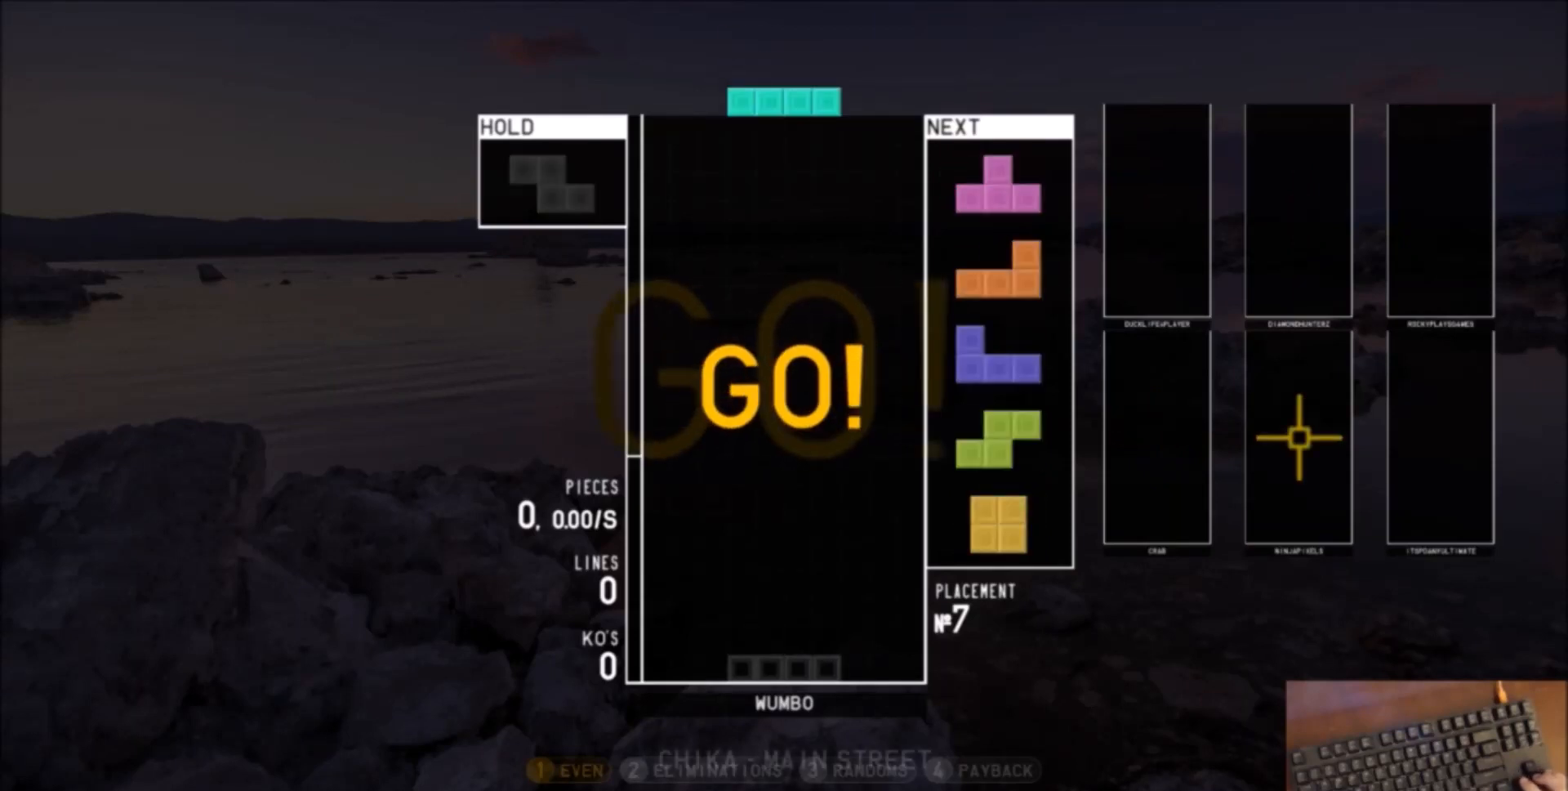
{"keys": [], "events": [[166, "down", "down"], [266, "c", "down"], [266, "down", "up"], [367, "down", "down"], [400, "c", "up"], [433, "down", "up"]]}
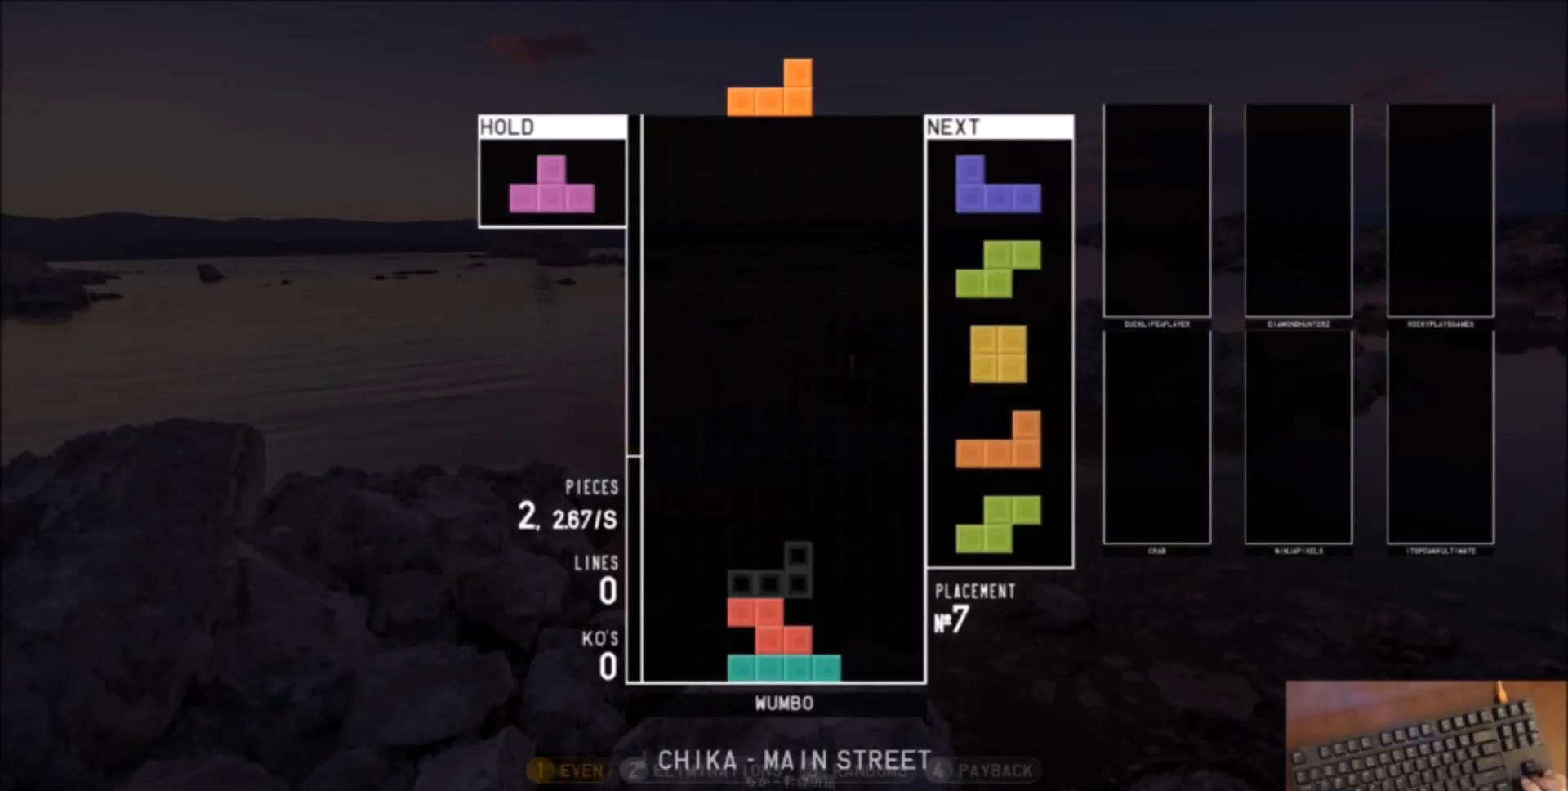
{"keys": [], "events": [[33, "left", "down"], [33, "x", "down"], [167, "left", "up"], [167, "x", "up"], [234, "down", "down"], [267, "down", "up"], [334, "shift", "down"], [400, "down", "down"], [467, "shift", "up"], [500, "down", "up"]]}
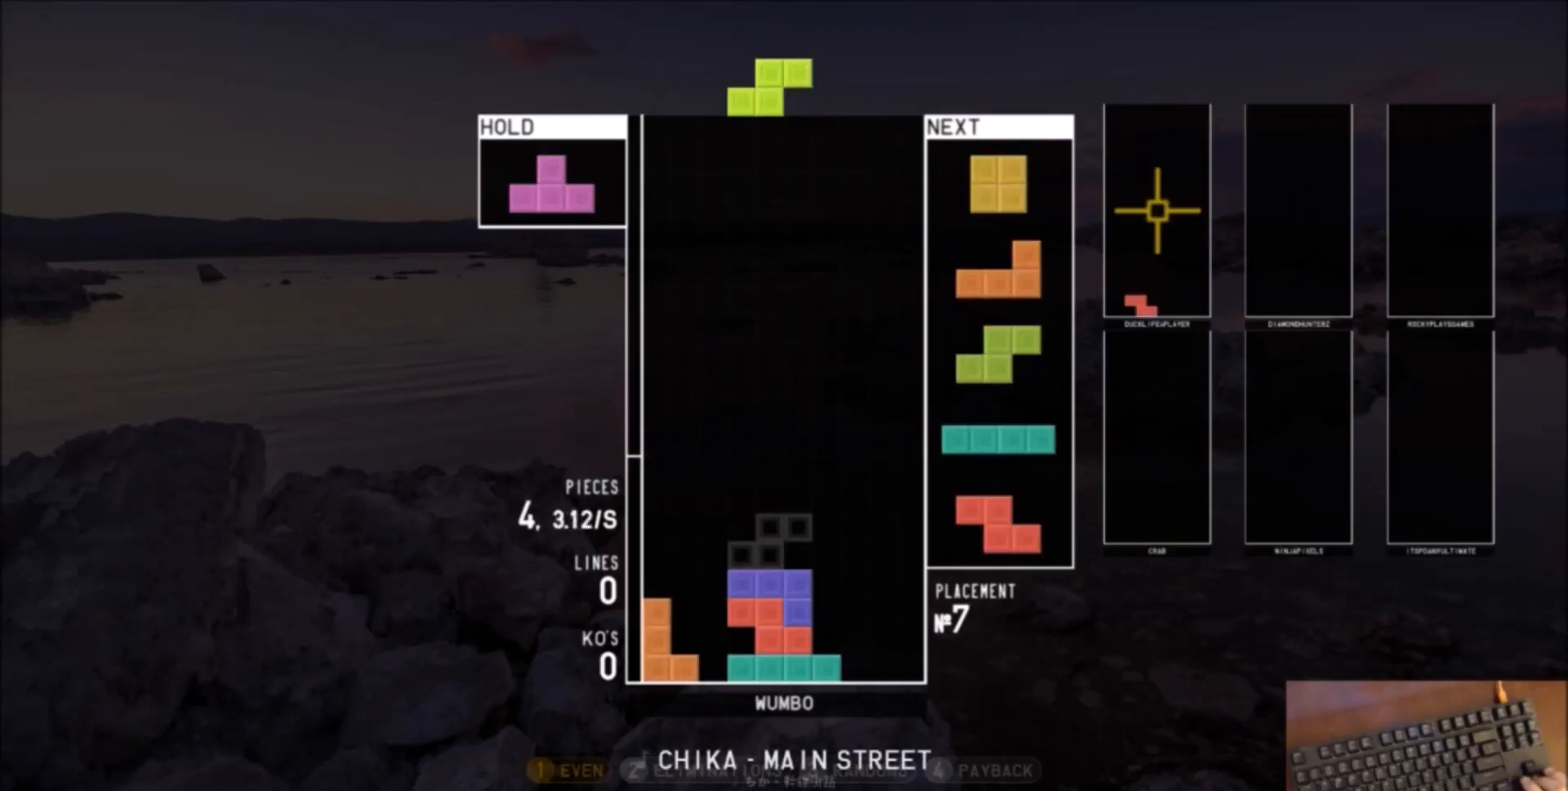
{"keys": ["down"], "events": [[67, "right", "down"], [67, "x", "down"], [167, "right", "up"], [201, "x", "up"], [234, "right", "down"], [301, "down", "down"], [368, "down", "up"], [468, "down", "down"], [468, "right", "up"]]}
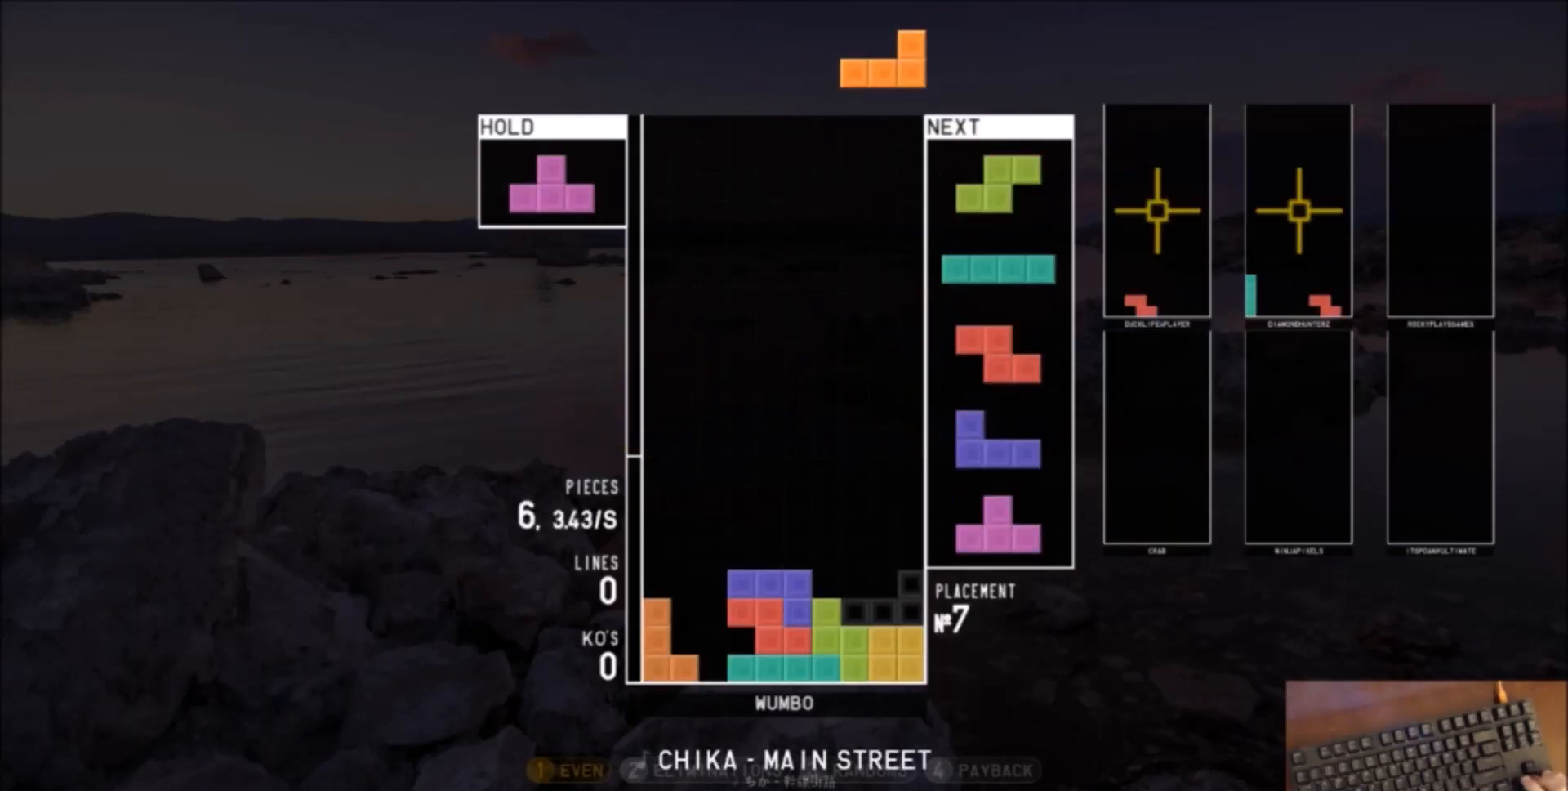
{"keys": ["left"], "events": [[67, "c", "down"], [67, "down", "up"], [67, "left", "down"], [167, "z", "down"], [234, "c", "up"], [234, "right", "down"], [234, "up", "down"], [267, "left", "up"], [267, "z", "up"], [367, "right", "up"], [367, "up", "up"], [367, "z", "down"], [400, "down", "down"], [467, "left", "down"], [467, "z", "up"], [501, "down", "up"]]}
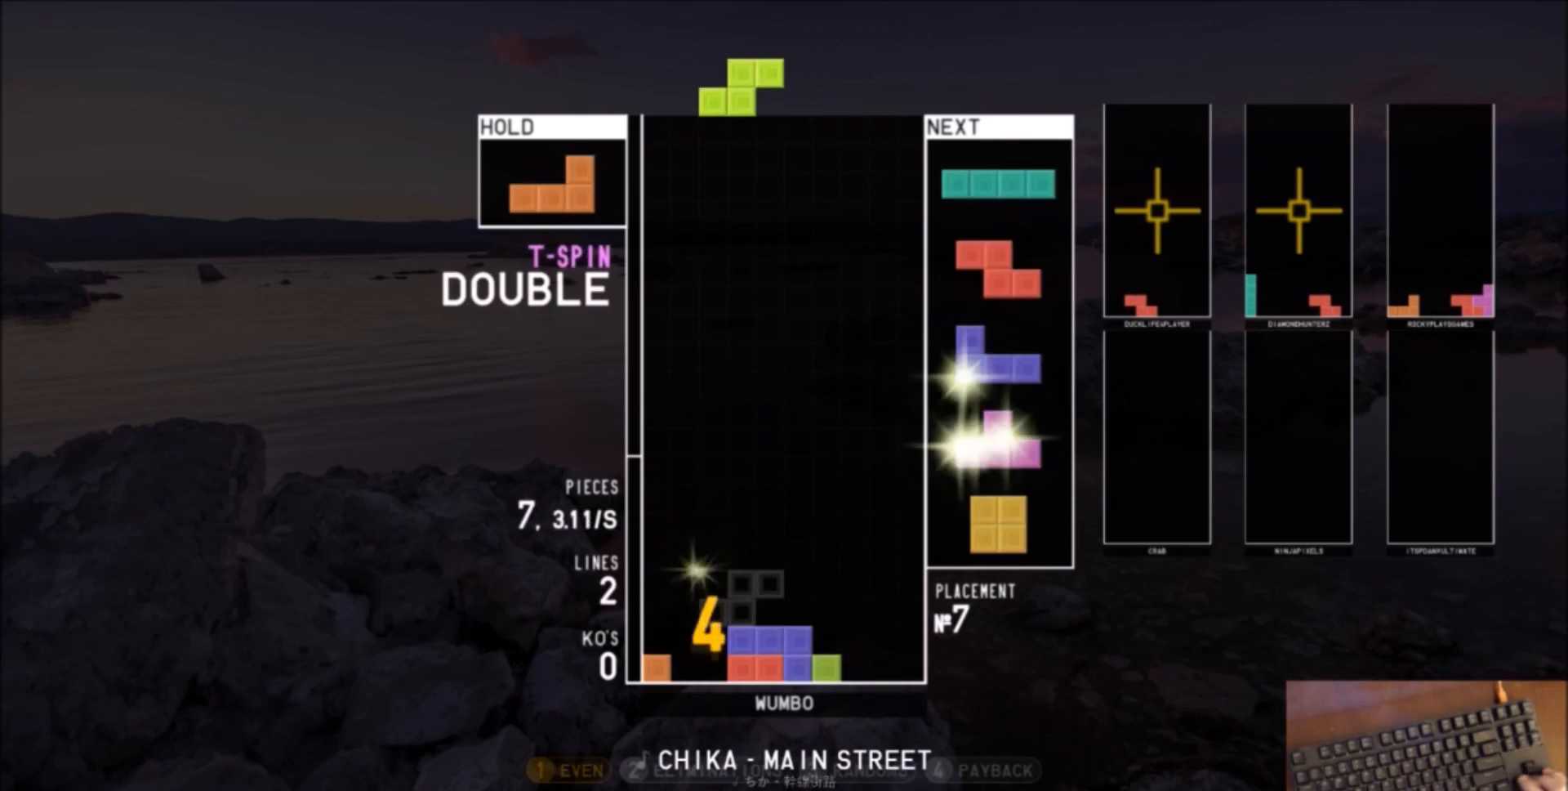
{"keys": [], "events": [[66, "z", "down"], [133, "down", "down"], [133, "left", "up"], [133, "z", "up"], [200, "right", "down"], [233, "down", "up"], [300, "c", "down"], [367, "c", "up"], [367, "right", "up"], [433, "down", "down"], [467, "down", "up"]]}
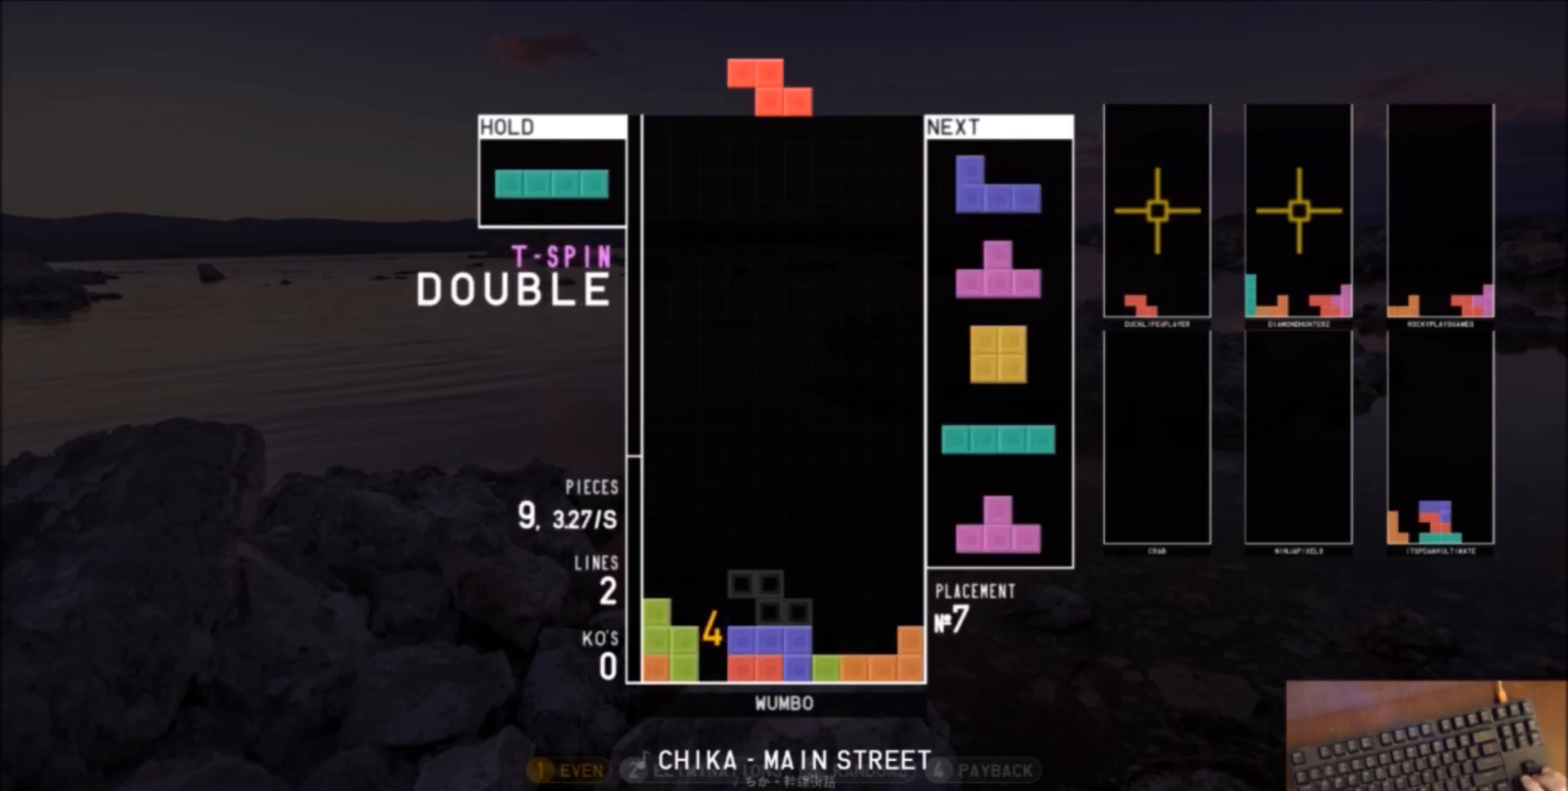
{"keys": ["c", "right", "x"], "events": [[67, "down", "down"], [100, "right", "down"], [167, "down", "up"], [267, "right", "up"], [300, "left", "down"], [334, "down", "down"], [367, "left", "up"], [367, "right", "down"], [400, "c", "down"], [400, "down", "up"], [500, "x", "down"]]}
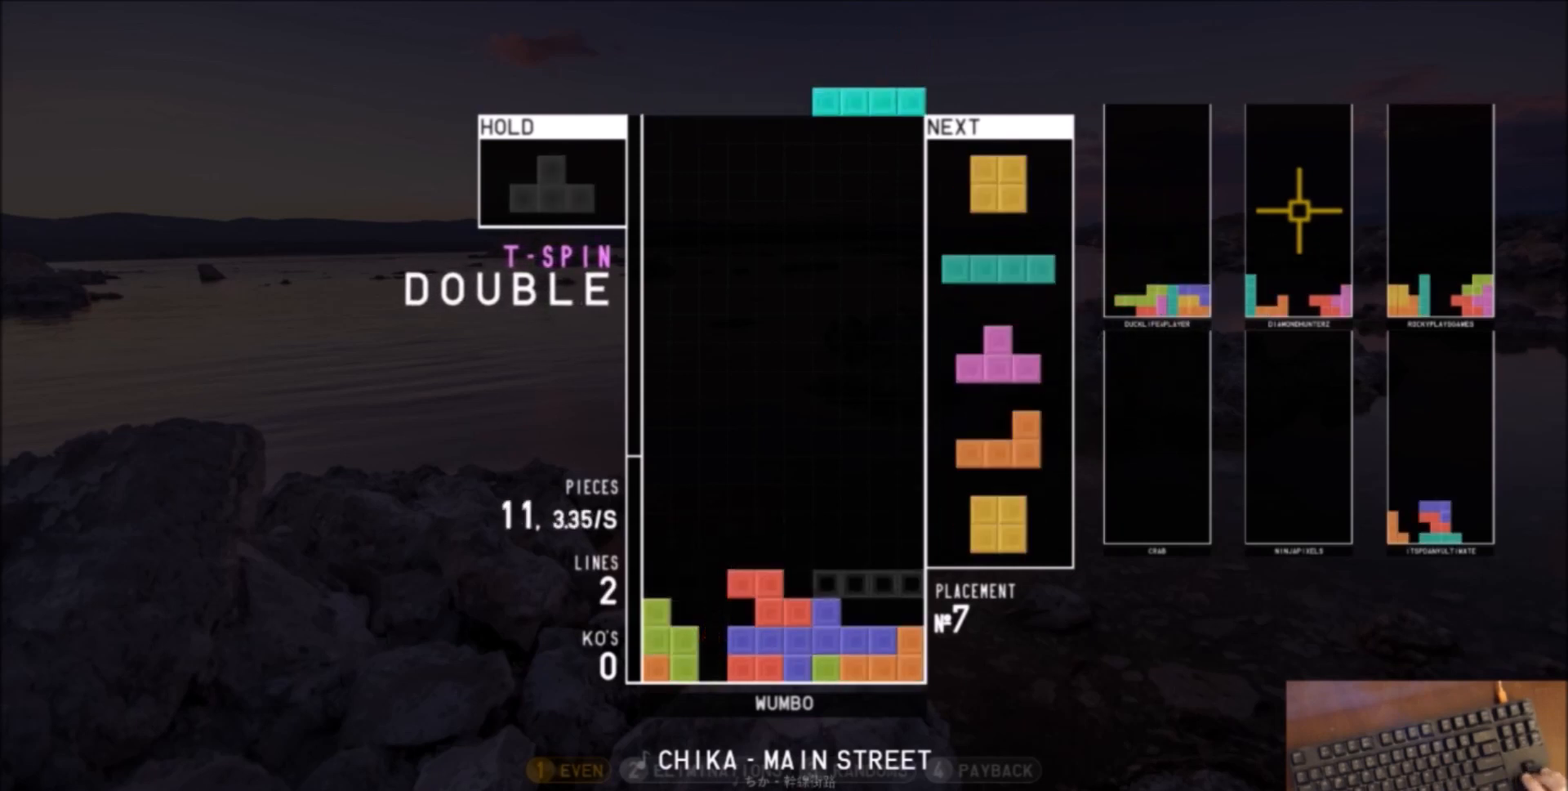
{"keys": ["c", "left"], "events": [[34, "c", "up"], [101, "down", "down"], [101, "x", "up"], [201, "down", "up"], [234, "right", "up"], [267, "down", "down"], [267, "left", "down"], [368, "down", "up"], [434, "c", "down"]]}
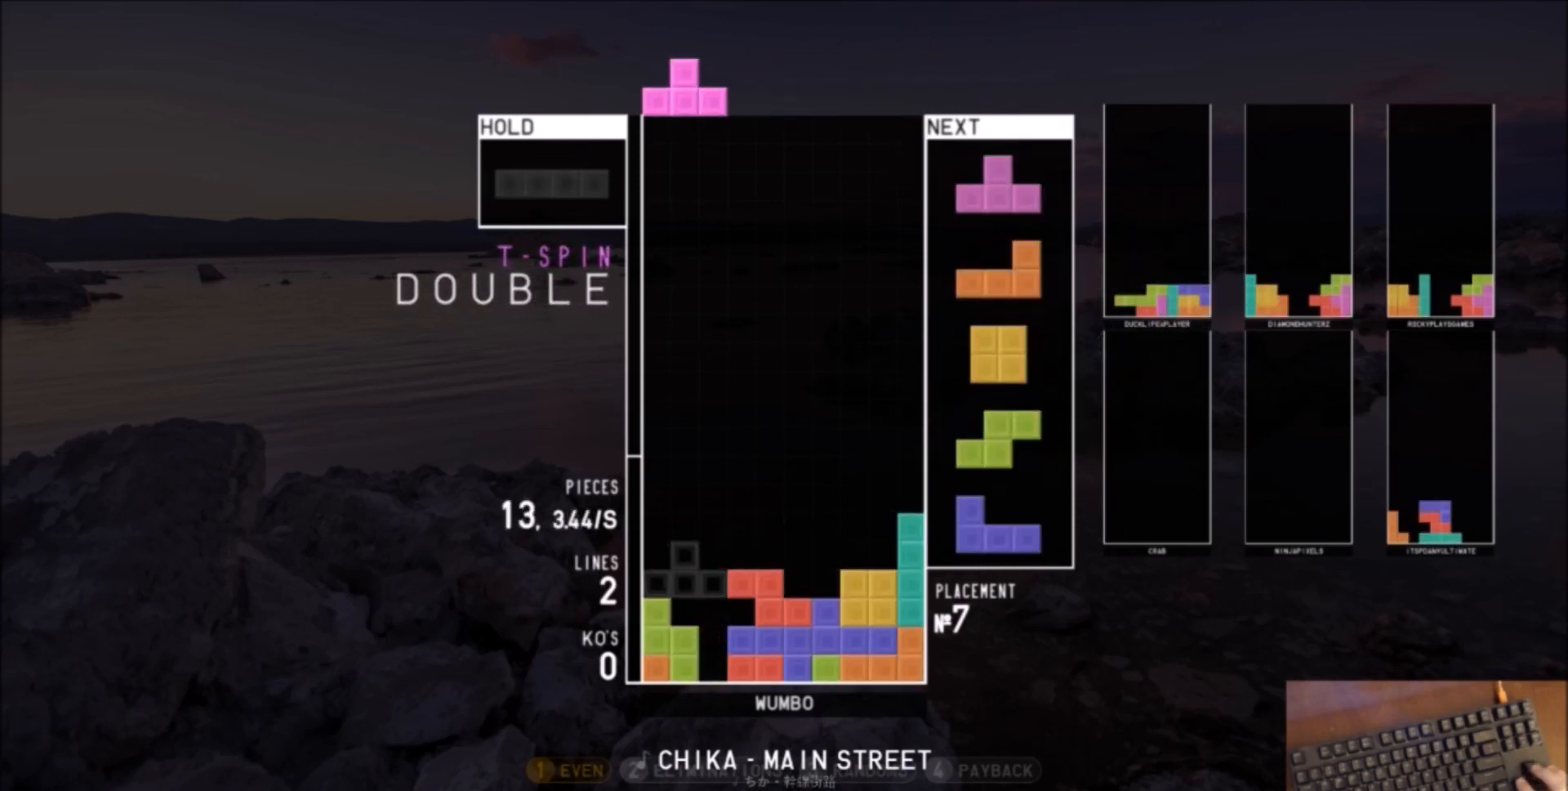
{"keys": ["c", "right"], "events": [[33, "z", "down"], [67, "c", "up"], [67, "right", "down"], [67, "up", "down"], [100, "left", "up"], [100, "z", "up"], [167, "right", "up"], [267, "up", "up"], [267, "z", "down"], [334, "down", "down"], [334, "z", "up"], [400, "right", "down"], [434, "c", "down"], [434, "down", "up"]]}
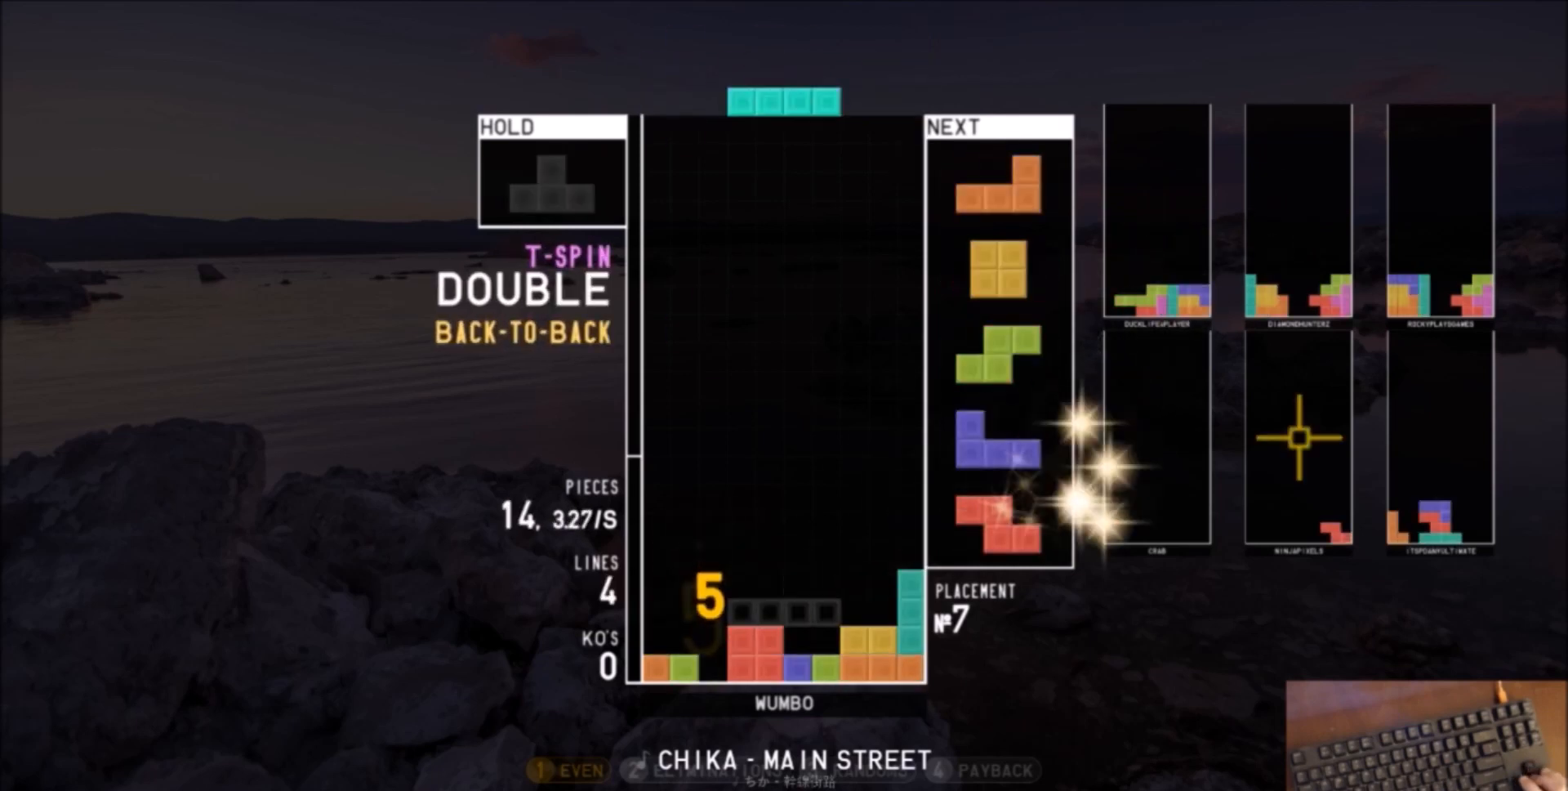
{"keys": ["down", "right"], "events": [[33, "x", "down"], [66, "c", "up"], [66, "down", "down"], [66, "right", "up"], [133, "x", "up"], [166, "down", "up"], [166, "left", "down"], [233, "x", "down"], [367, "down", "down"], [367, "left", "up"], [367, "x", "up"], [400, "down", "up"], [467, "right", "down"], [500, "down", "down"]]}
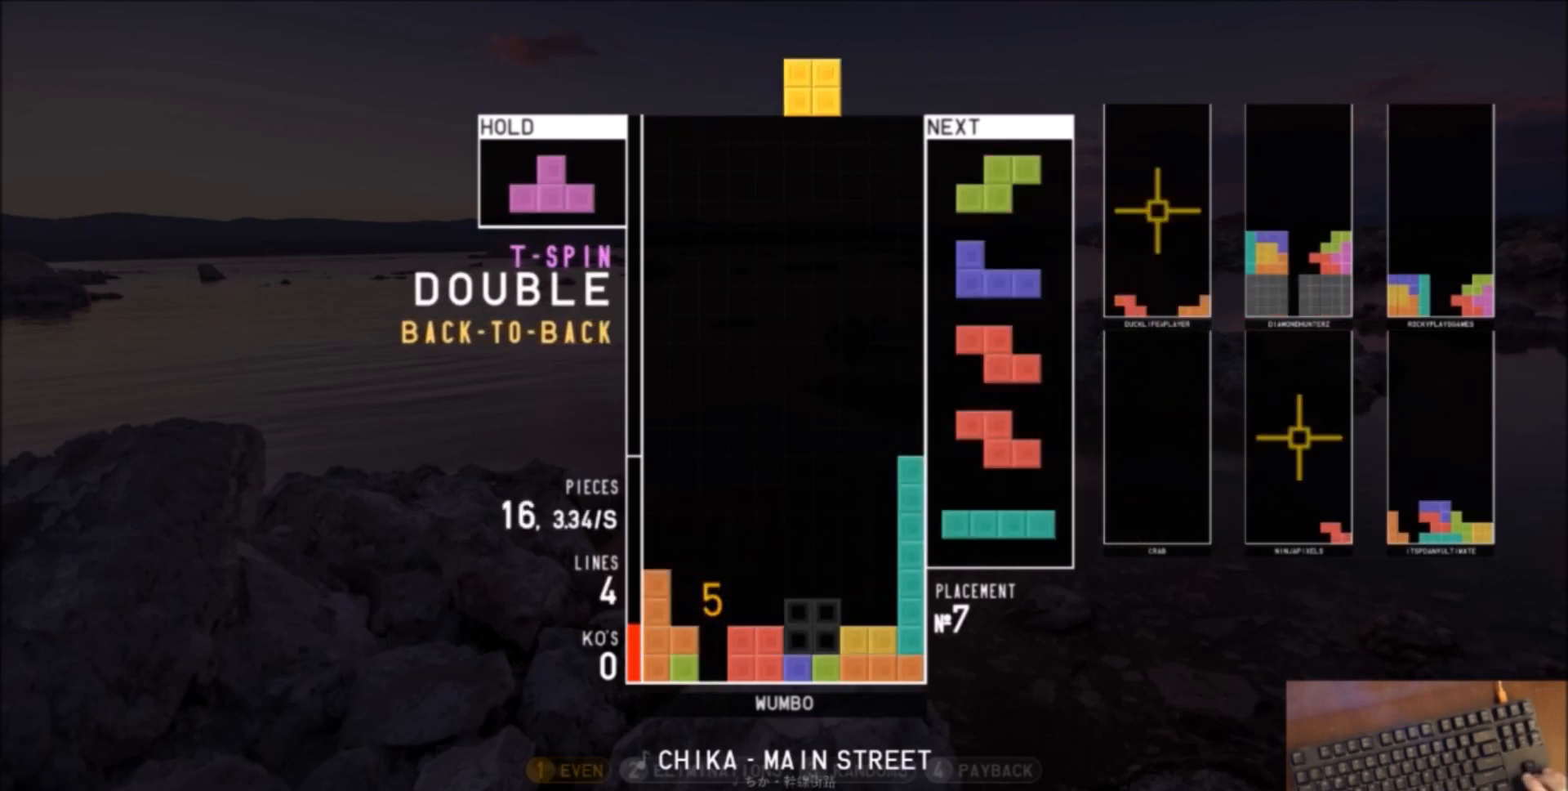
{"keys": [], "events": [[33, "right", "up"], [100, "down", "up"], [133, "z", "down"], [234, "down", "down"], [234, "z", "up"], [267, "right", "down"], [334, "down", "up"], [434, "right", "up"]]}
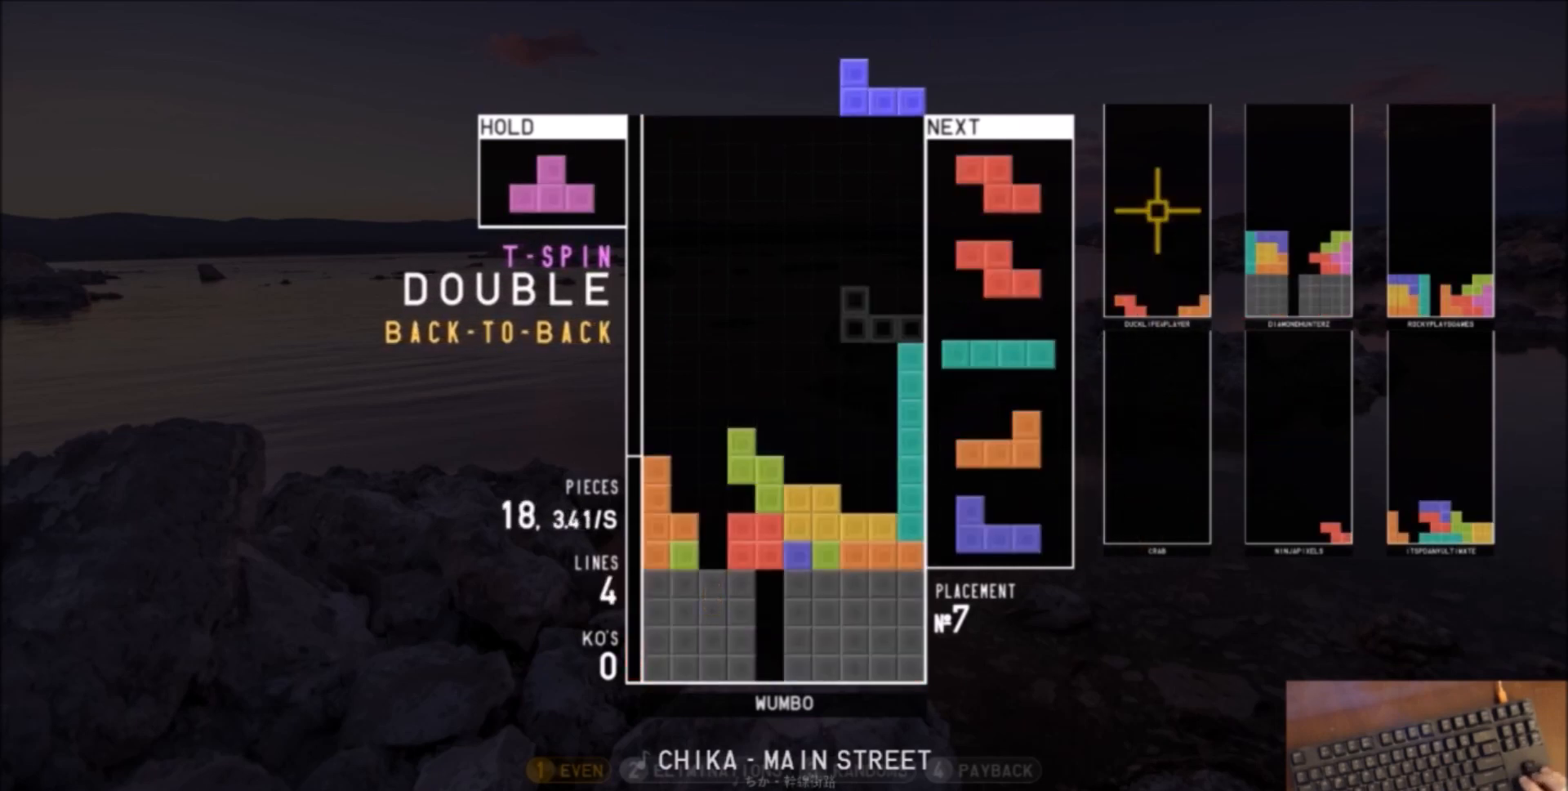
{"keys": ["up", "z"], "events": [[34, "down", "down"], [34, "z", "down"], [101, "down", "up"], [101, "left", "down"], [101, "z", "up"], [167, "c", "down"], [267, "c", "up"], [267, "z", "down"], [301, "left", "up"], [301, "right", "down"], [301, "up", "down"], [334, "z", "up"], [401, "z", "down"], [434, "right", "up"]]}
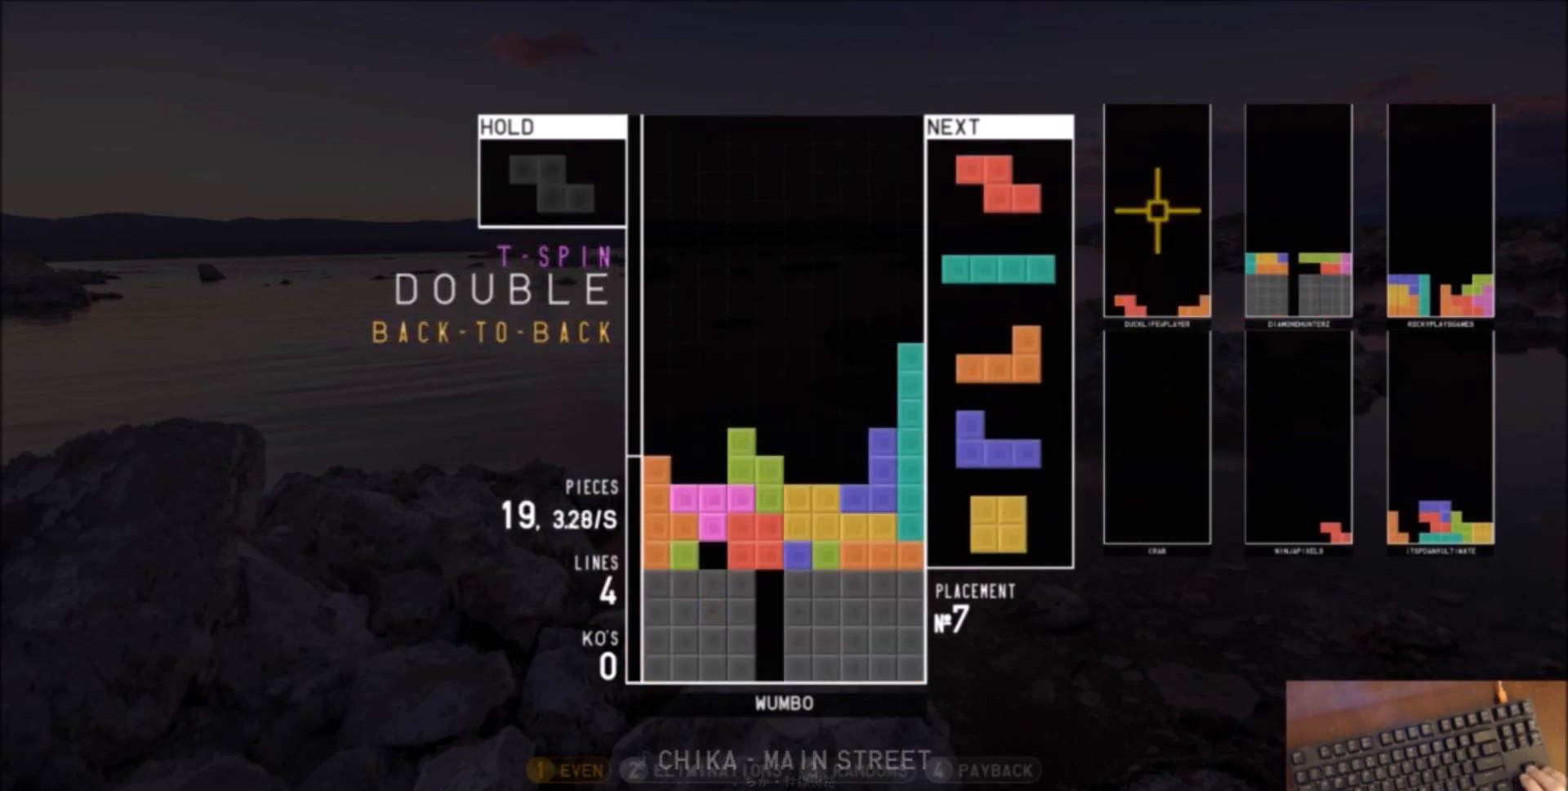
{"keys": ["down"], "events": [[67, "up", "up"], [67, "z", "up"], [234, "down", "down"], [267, "down", "up"], [267, "left", "down"], [400, "left", "up"], [467, "down", "down"]]}
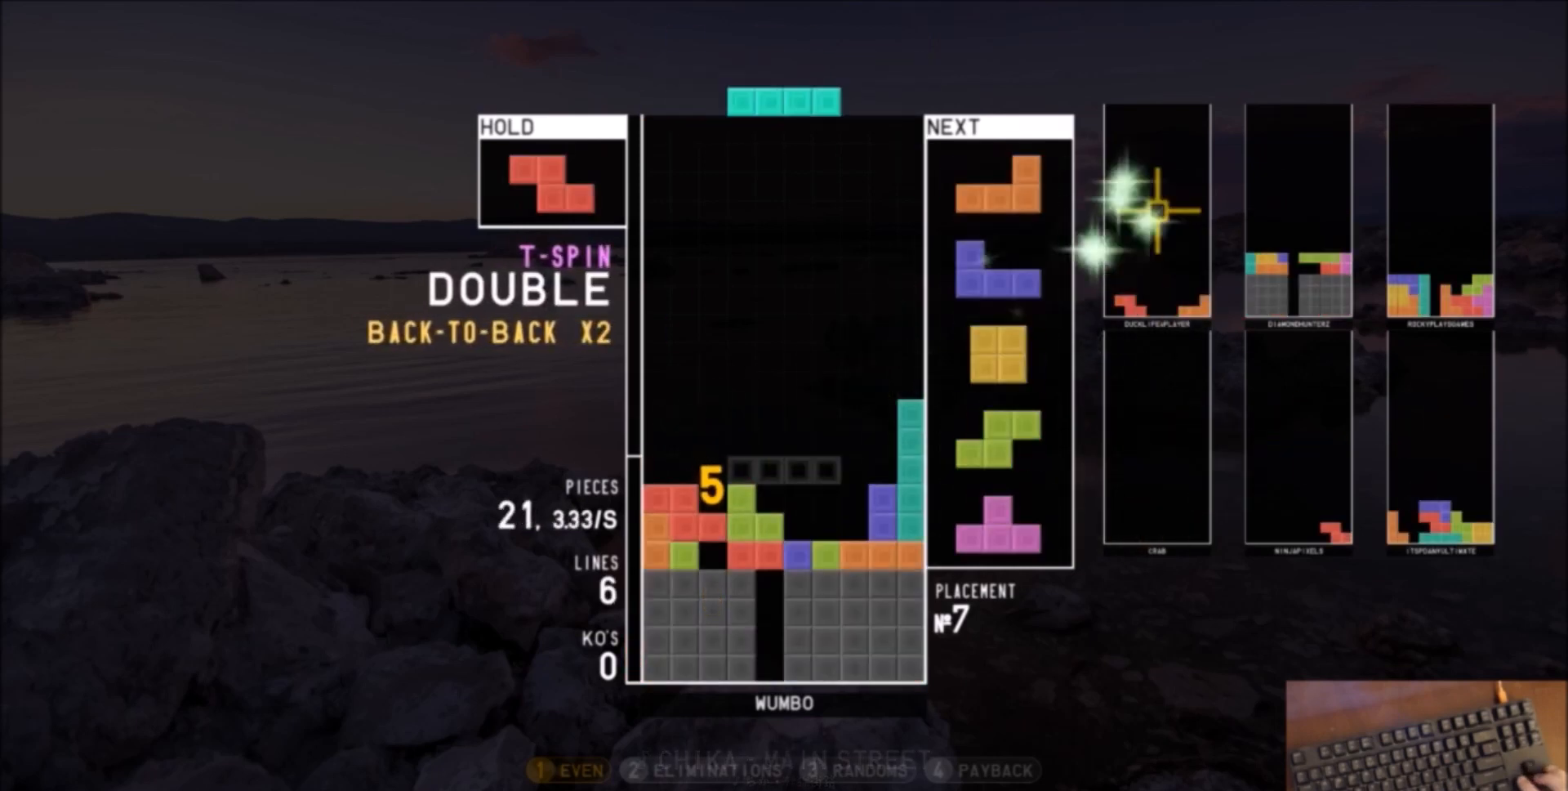
{"keys": [], "events": [[33, "down", "up"], [100, "c", "down"], [133, "right", "down"], [233, "c", "up"], [233, "right", "up"], [300, "down", "down"], [333, "right", "down"], [367, "c", "down"], [367, "down", "up"], [467, "c", "up"], [500, "right", "up"]]}
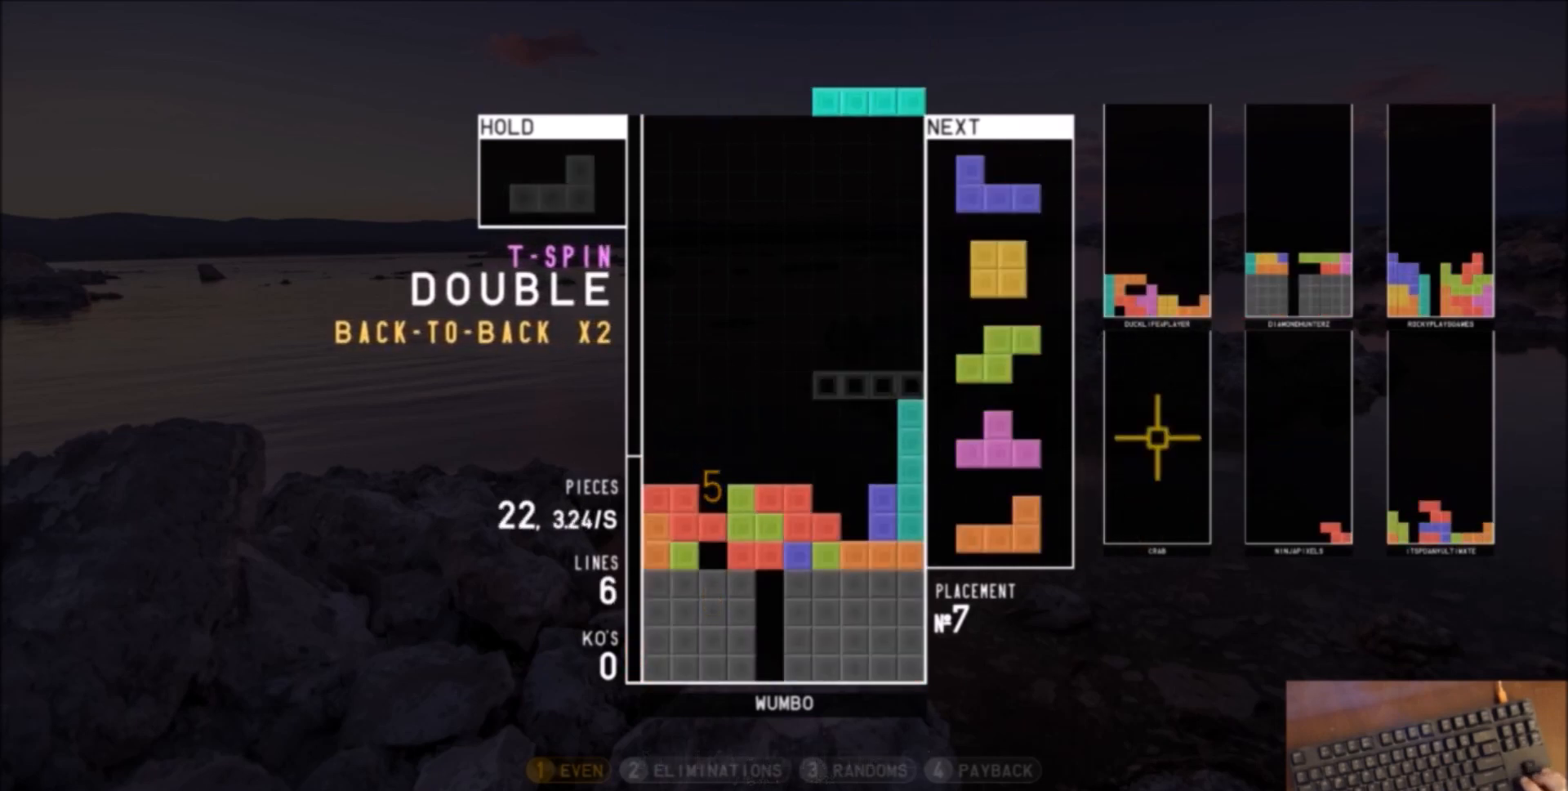
{"keys": ["down", "z"], "events": [[67, "z", "down"], [100, "down", "down"], [167, "right", "down"], [167, "z", "up"], [200, "c", "down"], [267, "down", "up"], [300, "c", "up"], [334, "right", "up"], [367, "z", "down"], [500, "down", "down"]]}
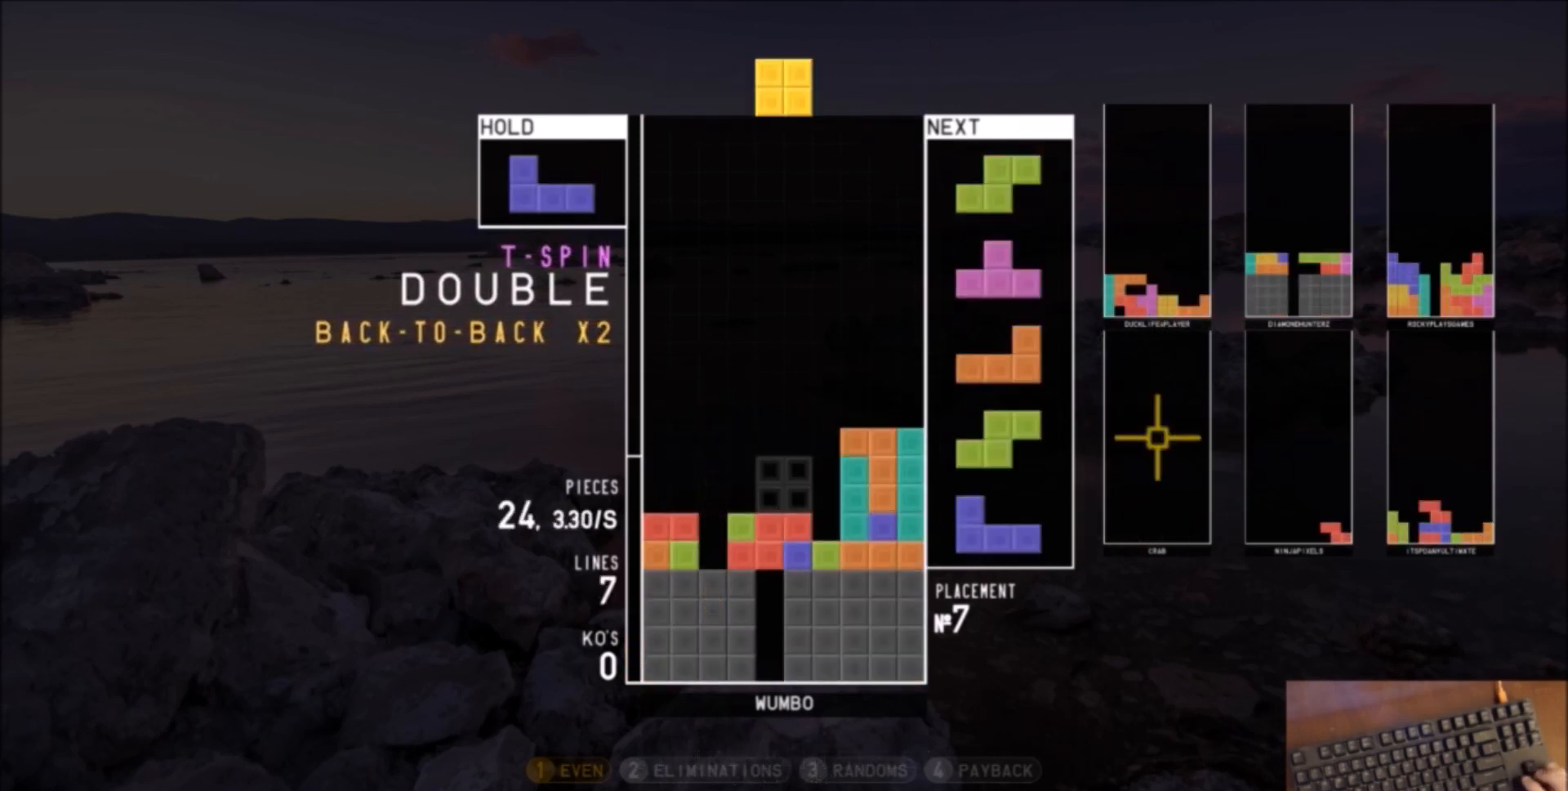
{"keys": ["c", "left"], "events": [[34, "c", "down"], [34, "down", "up"], [34, "left", "down"], [34, "z", "up"], [234, "c", "up"], [234, "left", "up"], [234, "right", "down"], [234, "x", "down"], [301, "right", "up"], [334, "down", "down"], [368, "left", "down"], [368, "x", "up"], [434, "down", "up"], [501, "c", "down"]]}
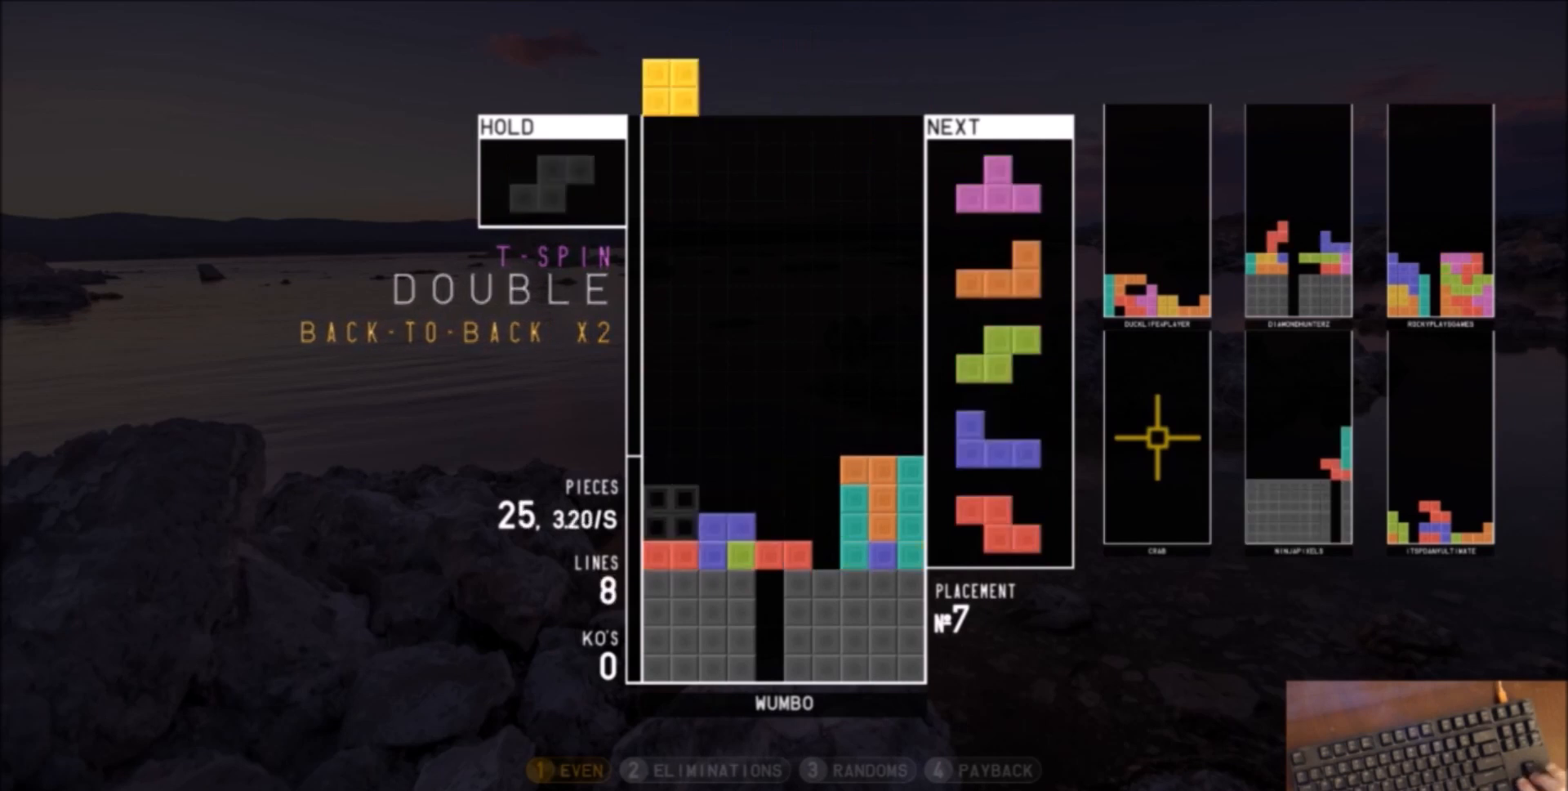
{"keys": ["z"], "events": [[67, "c", "up"], [67, "down", "down"], [67, "left", "up"], [200, "down", "up"], [267, "right", "down"], [267, "up", "down"], [467, "z", "down"], [501, "right", "up"], [501, "up", "up"]]}
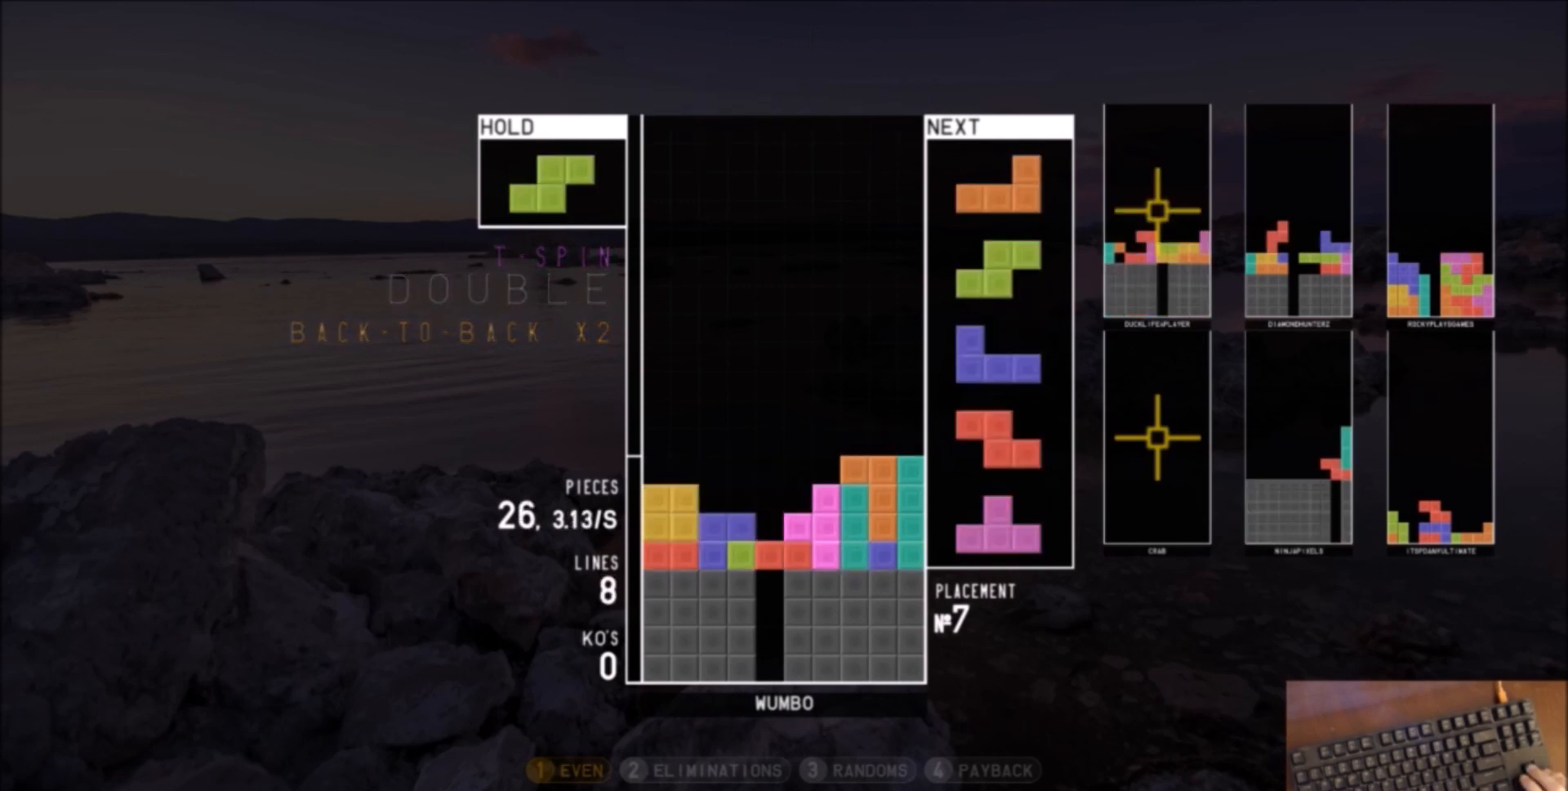
{"keys": [], "events": [[66, "down", "down"], [133, "z", "up"], [166, "down", "up"], [166, "left", "down"], [233, "c", "down"], [300, "c", "up"], [367, "left", "up"], [400, "x", "down"], [467, "down", "down"], [500, "down", "up"], [500, "x", "up"]]}
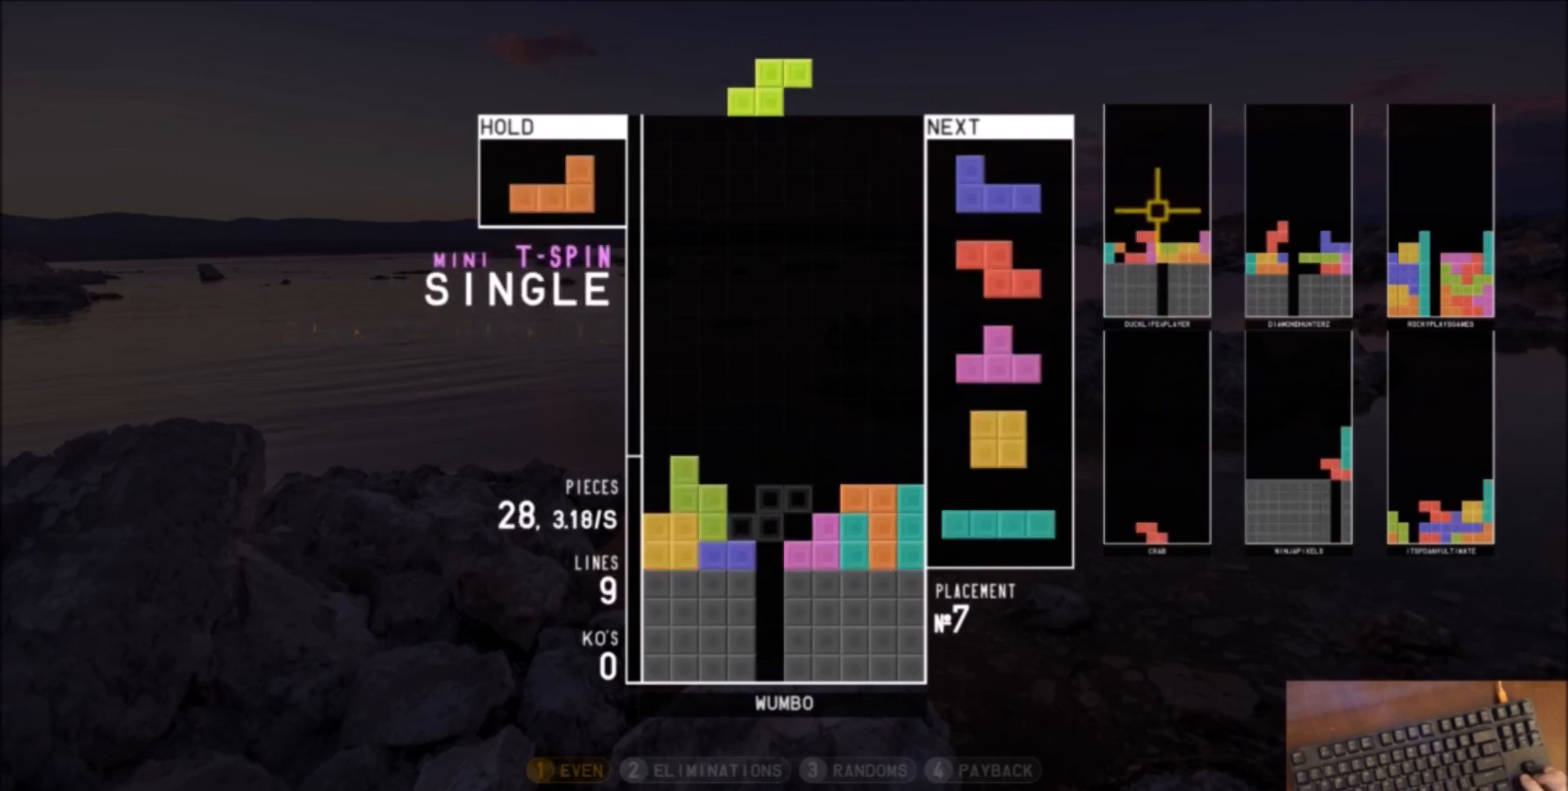
{"keys": ["c", "right"], "events": [[100, "left", "down"], [100, "z", "down"], [133, "down", "down"], [200, "z", "up"], [234, "down", "up"], [234, "x", "down"], [334, "down", "down"], [367, "left", "up"], [367, "x", "up"], [434, "down", "up"], [434, "right", "down"], [467, "c", "down"]]}
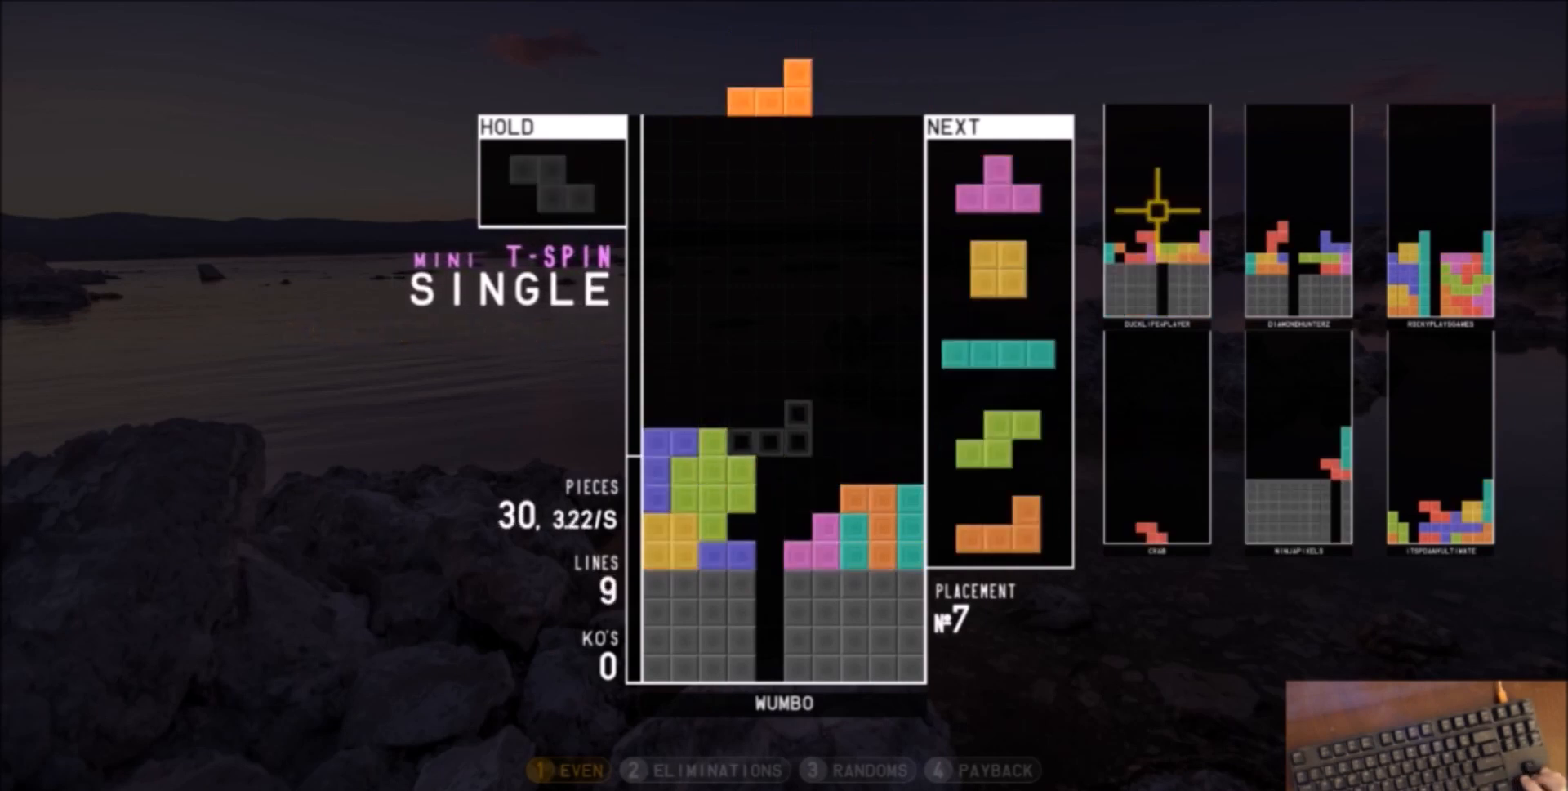
{"keys": ["down"], "events": [[66, "c", "up"], [66, "right", "up"], [100, "down", "down"], [166, "down", "up"], [200, "x", "down"], [266, "up", "down"], [300, "x", "up"], [400, "up", "up"], [400, "x", "down"], [500, "down", "down"], [500, "x", "up"]]}
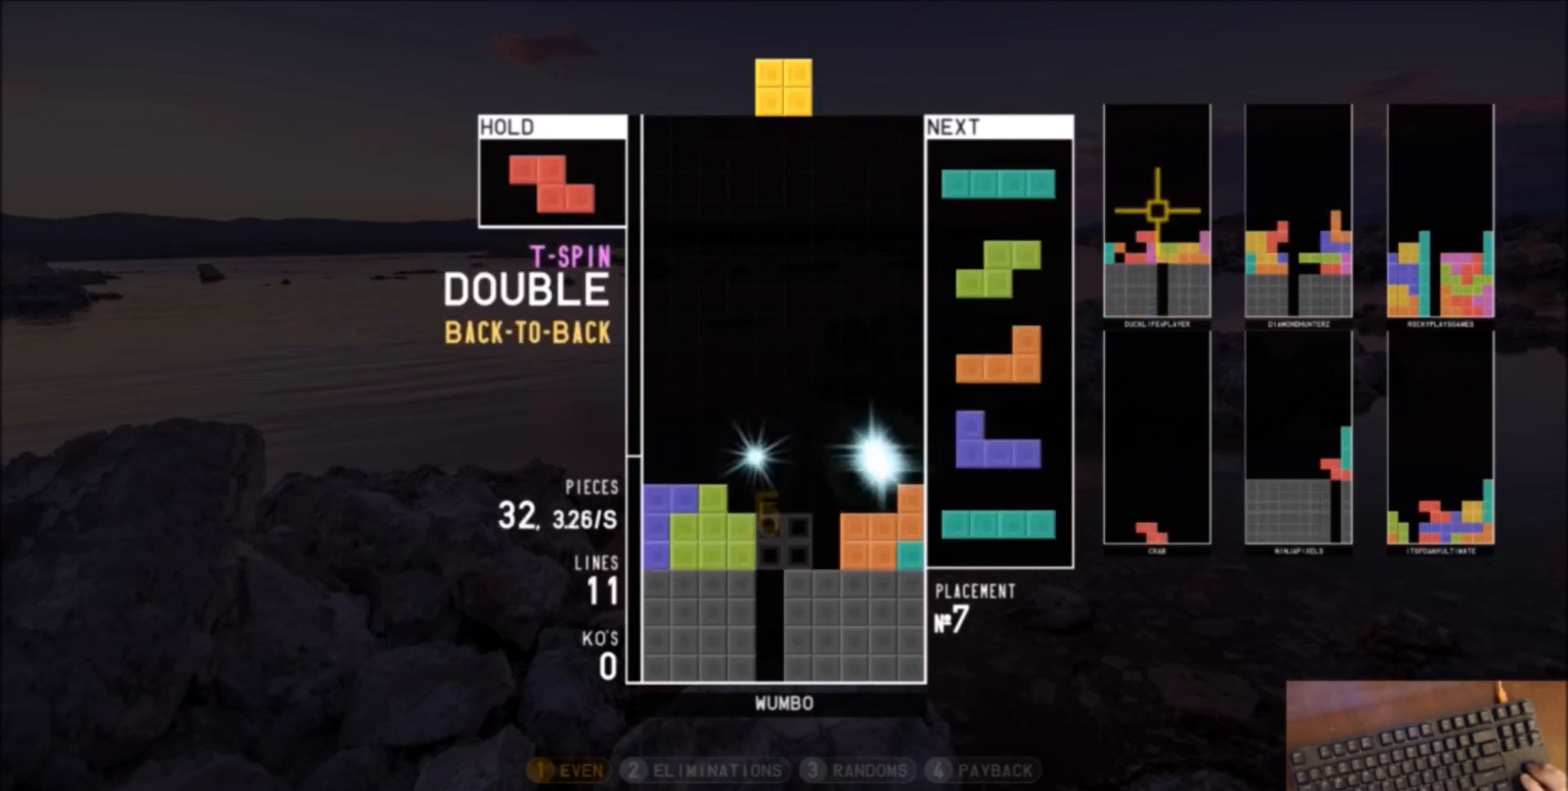
{"keys": ["c", "right"], "events": [[67, "down", "up"], [167, "right", "down"], [234, "right", "up"], [300, "down", "down"], [367, "down", "up"], [400, "c", "down"], [501, "right", "down"]]}
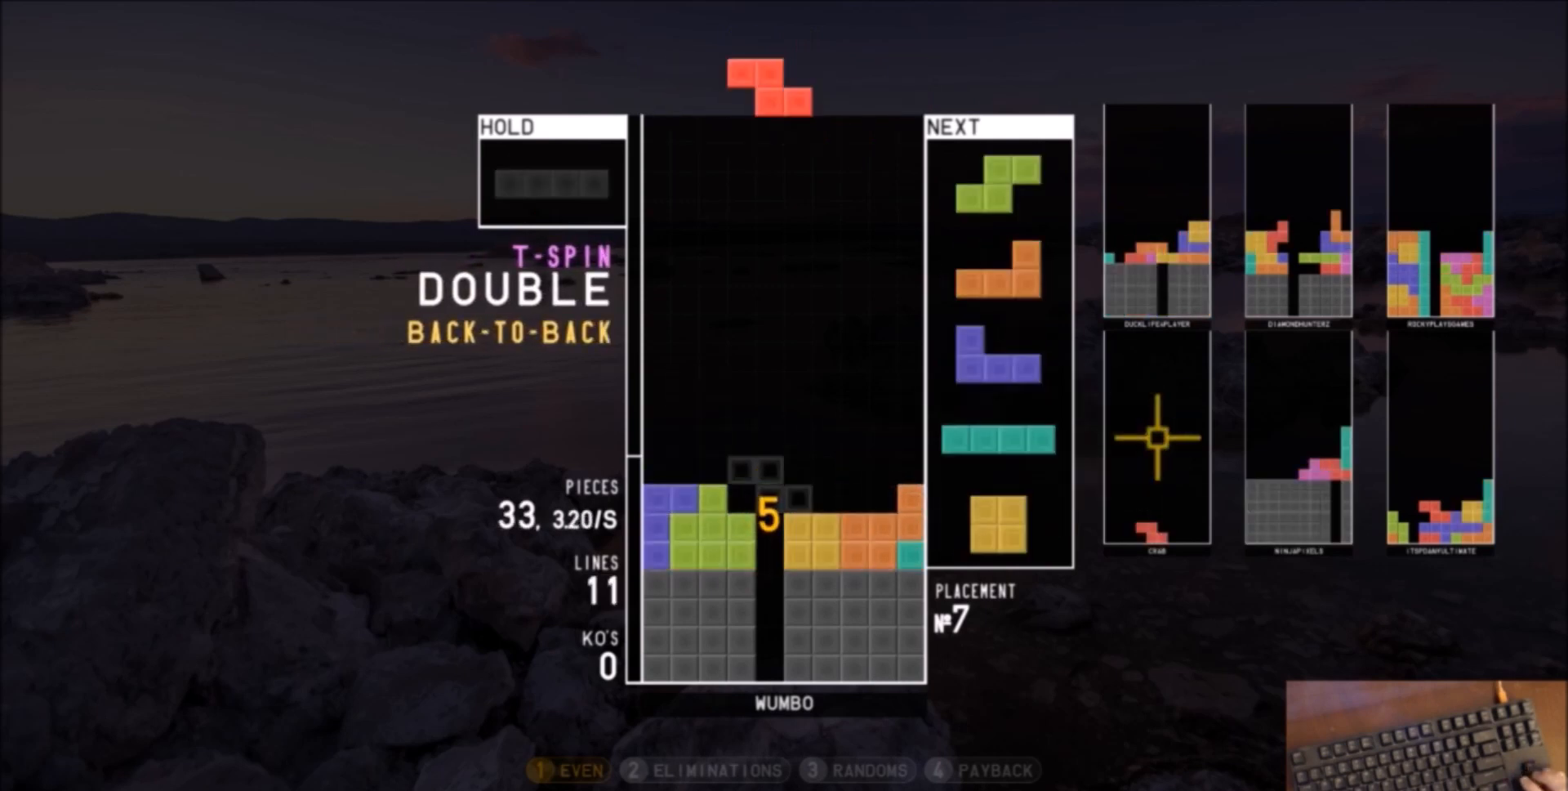
{"keys": ["left"], "events": [[33, "c", "up"], [33, "right", "up"], [133, "right", "down"], [200, "down", "down"], [333, "down", "up"], [367, "right", "up"], [367, "z", "down"], [467, "down", "down"], [500, "down", "up"], [500, "left", "down"], [500, "z", "up"]]}
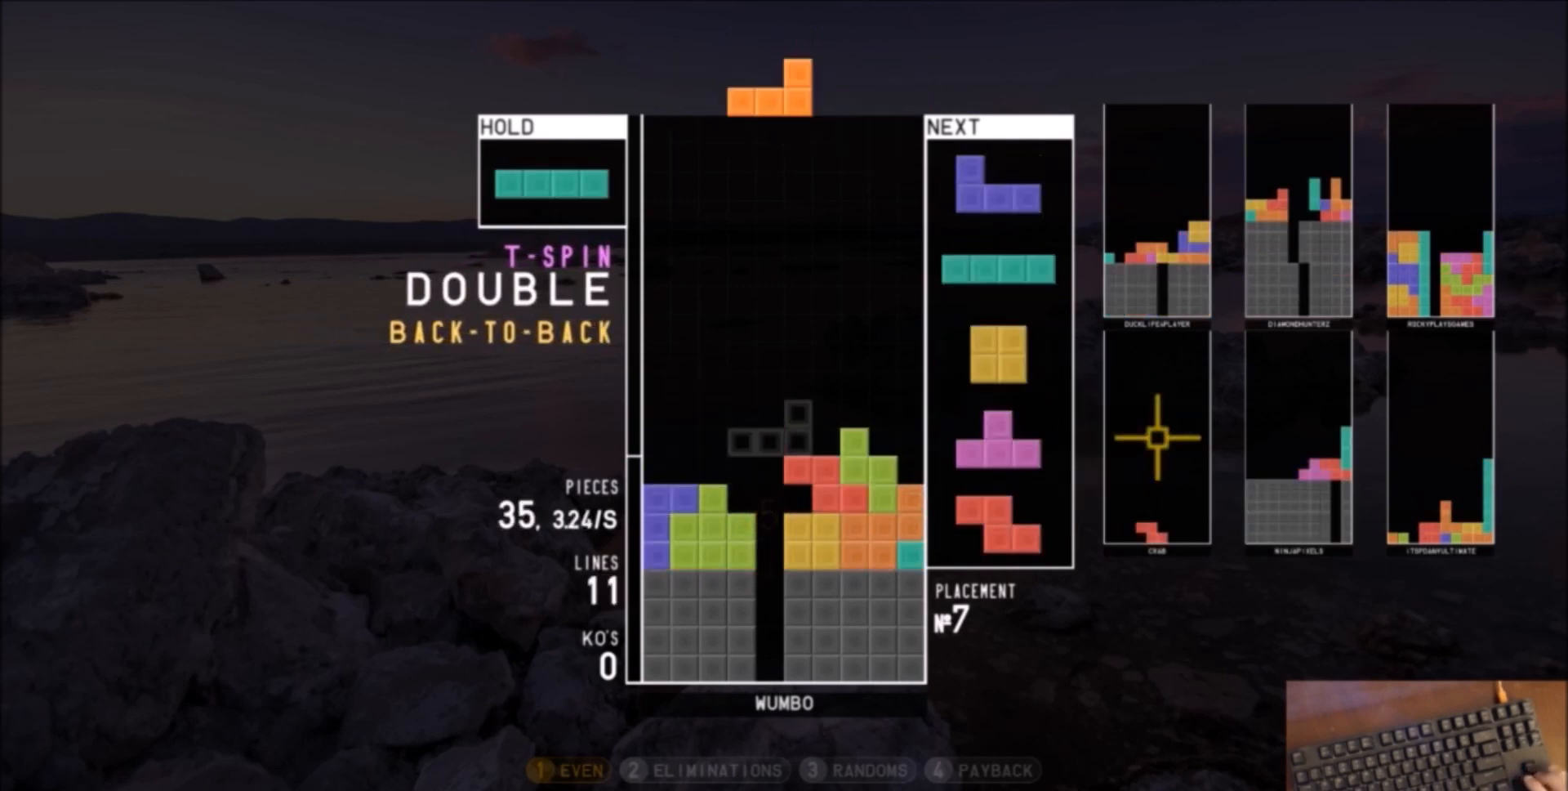
{"keys": ["left", "z"], "events": [[200, "down", "down"], [200, "left", "up"], [300, "down", "up"], [400, "left", "down"], [434, "z", "down"]]}
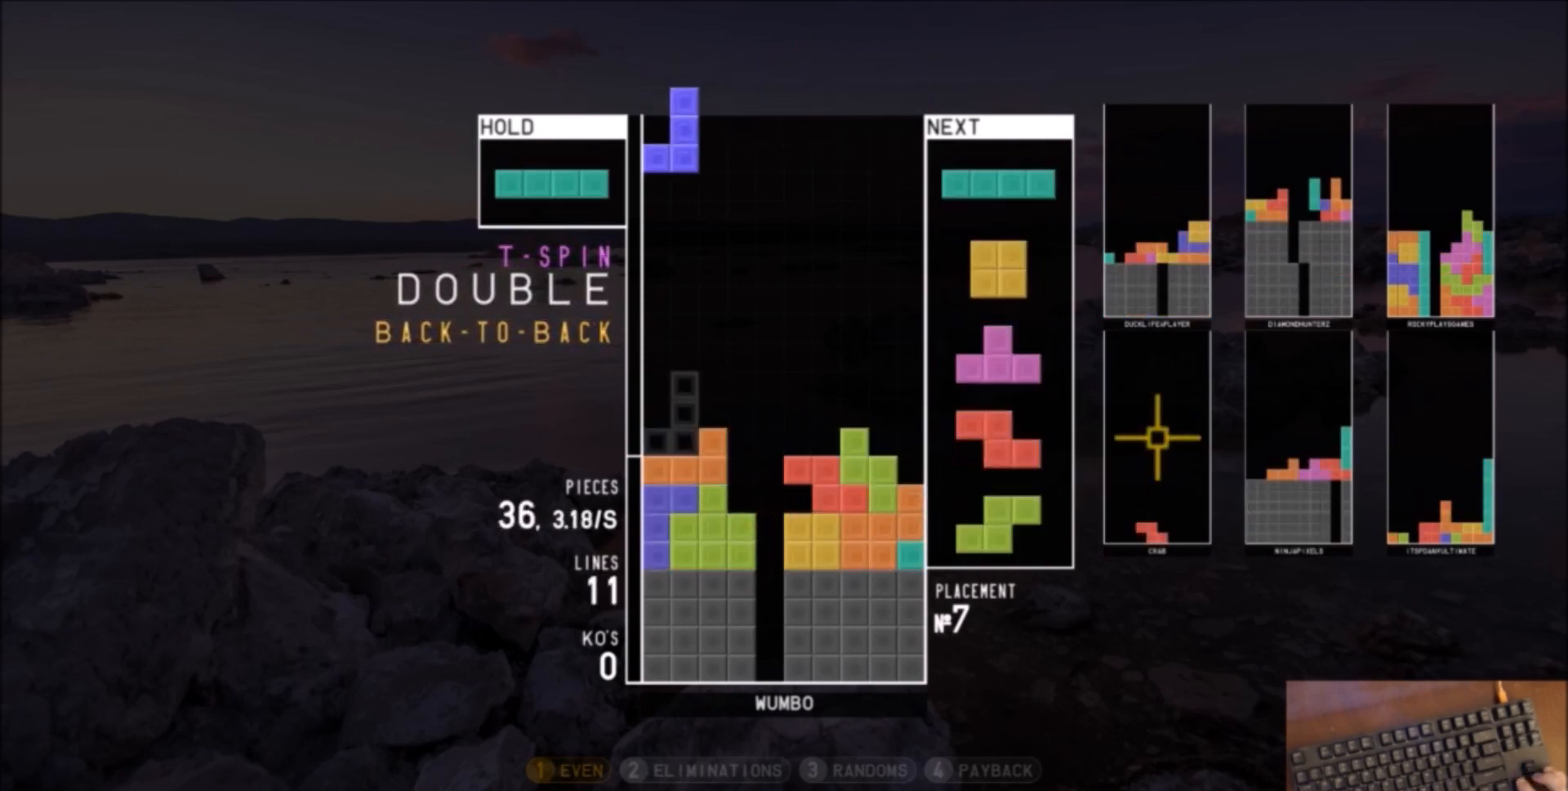
{"keys": [], "events": [[34, "down", "down"], [34, "z", "up"], [134, "down", "up"], [134, "z", "down"], [167, "left", "up"], [234, "down", "down"], [267, "z", "up"], [301, "down", "up"], [368, "right", "down"], [401, "down", "down"], [468, "right", "up"], [501, "down", "up"]]}